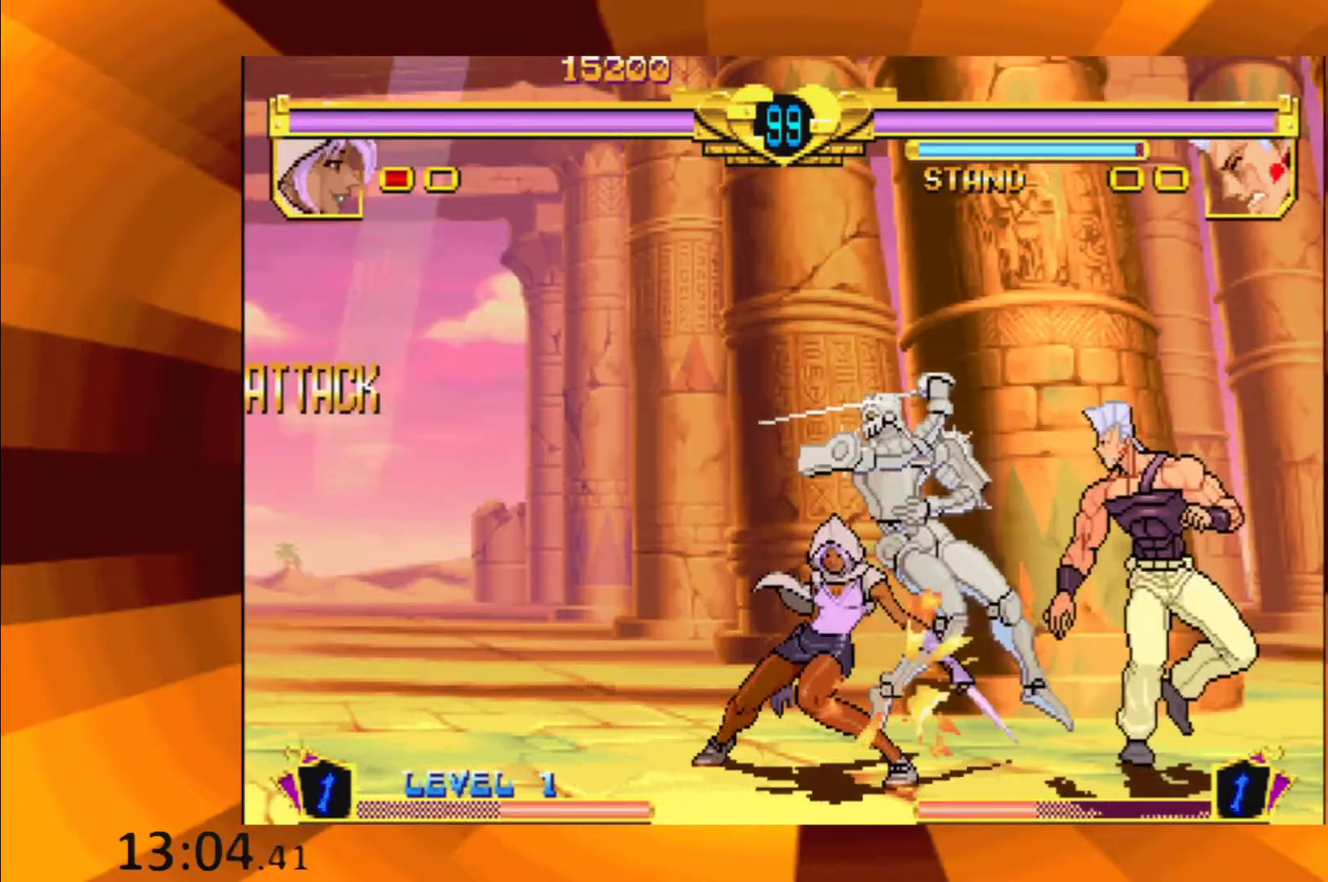
Gameplay with a controller (Xbox layout); each line is a JSON object with the inputs held at the frame after it. "events" lists button and stick changes between this image and that frame as [ms after this image, input, new state], when the widget could be followed in between. Not read: DPAD_DOWN DPAD_LEFT DPAD_RIGHT DPAD_UP L1 L3 R1 R3 left_stick right_stick.
{"buttons": ["B"], "events": [[134, "A", "down"], [250, "A", "up"], [451, "B", "down"]]}
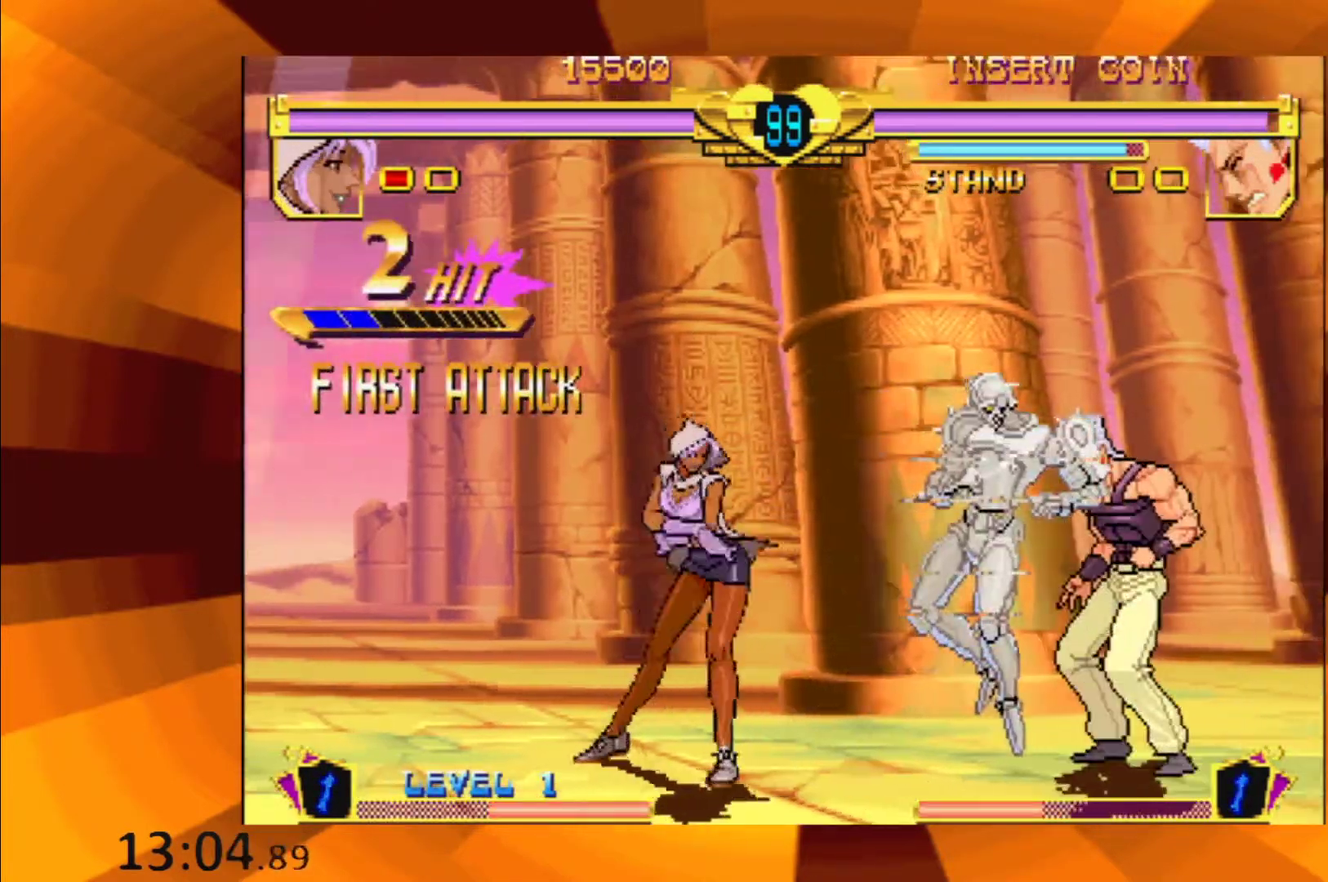
{"buttons": ["B"], "events": [[50, "B", "up"], [133, "B", "down"], [216, "B", "up"], [317, "B", "down"], [400, "B", "up"], [500, "B", "down"]]}
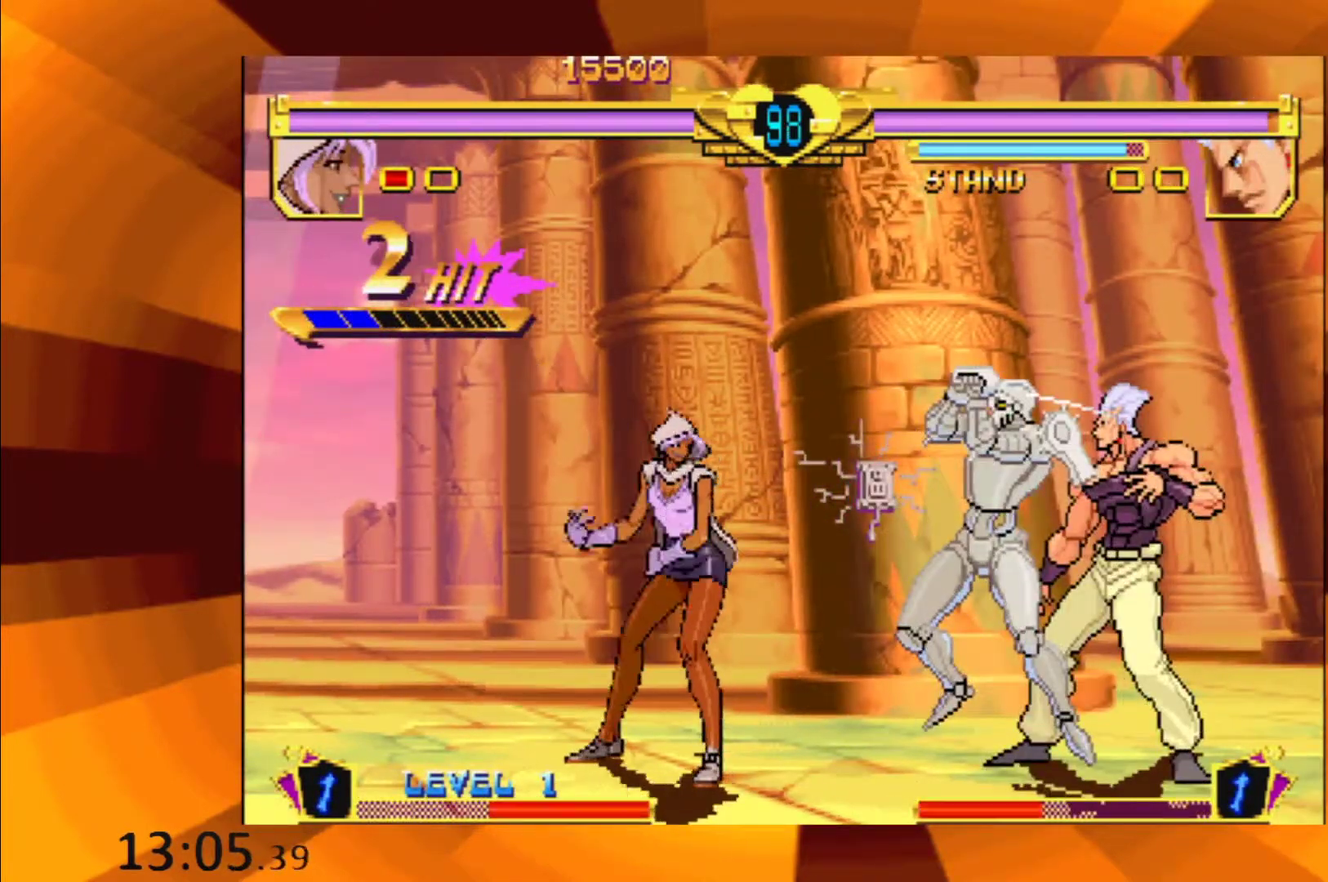
{"buttons": [], "events": [[100, "B", "up"], [184, "B", "down"], [250, "B", "up"], [350, "B", "down"], [451, "B", "up"]]}
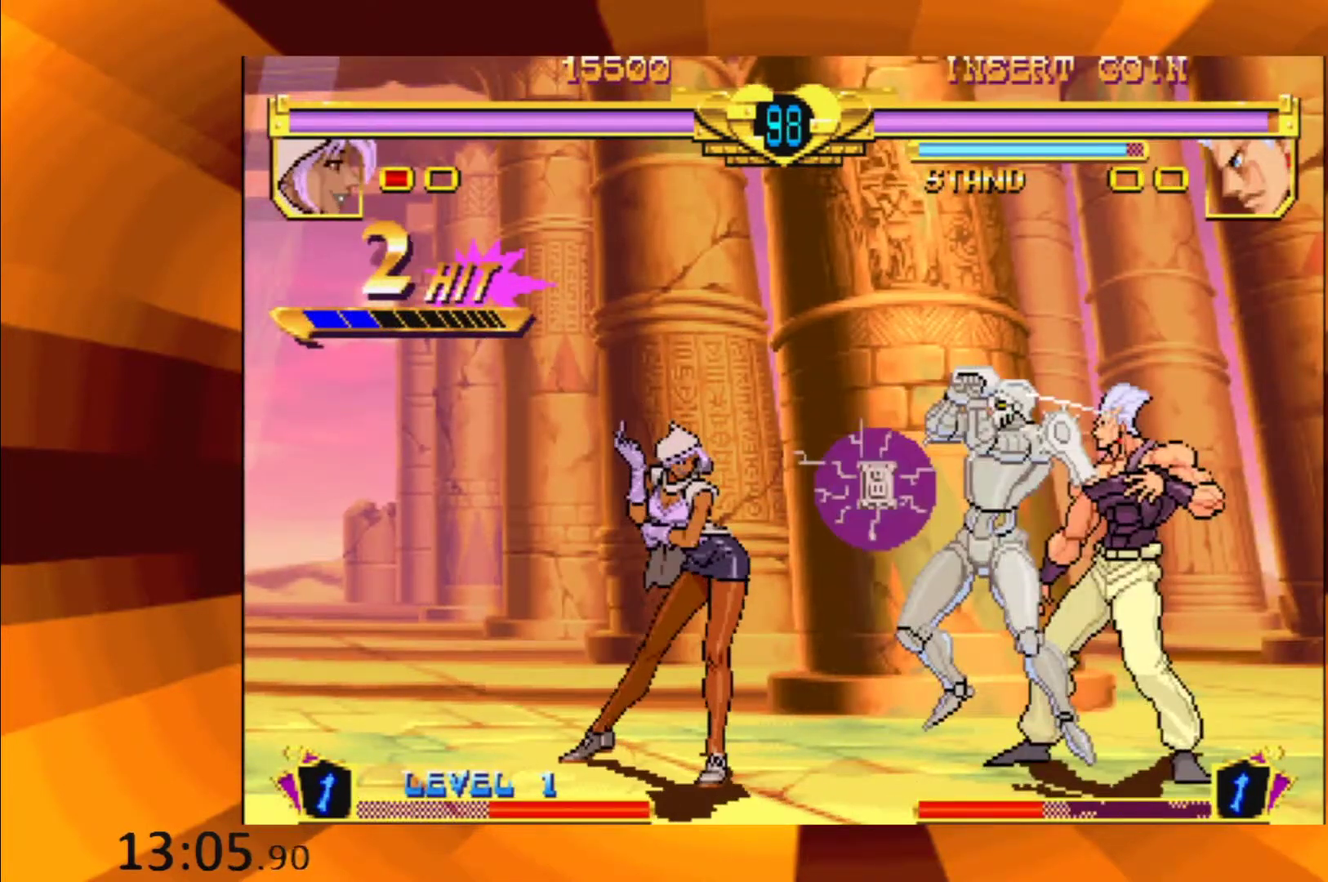
{"buttons": ["B"], "events": [[33, "B", "down"], [133, "B", "up"], [216, "B", "down"], [317, "B", "up"], [500, "B", "down"]]}
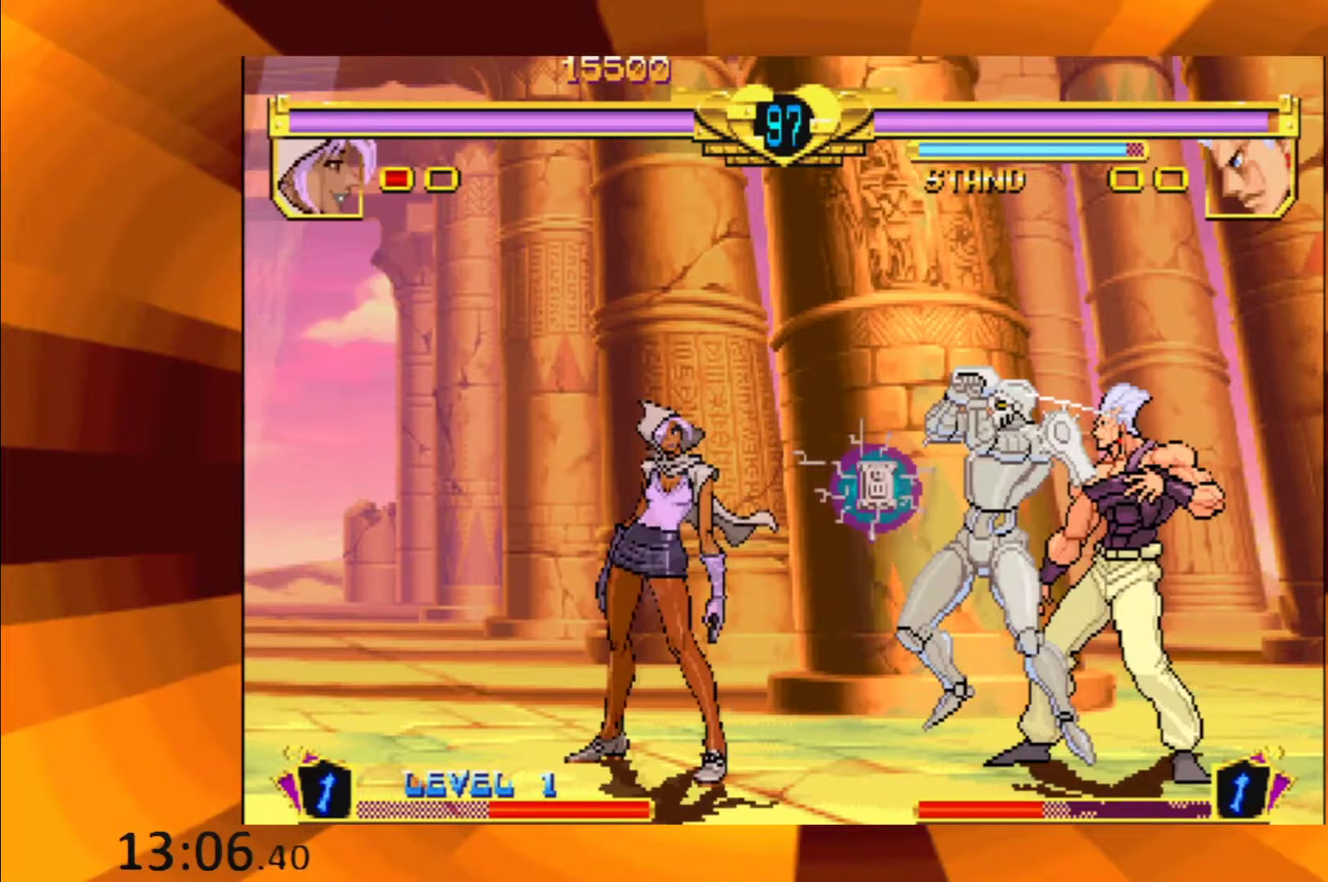
{"buttons": [], "events": [[117, "B", "up"], [200, "B", "down"], [284, "B", "up"], [400, "B", "down"], [467, "B", "up"]]}
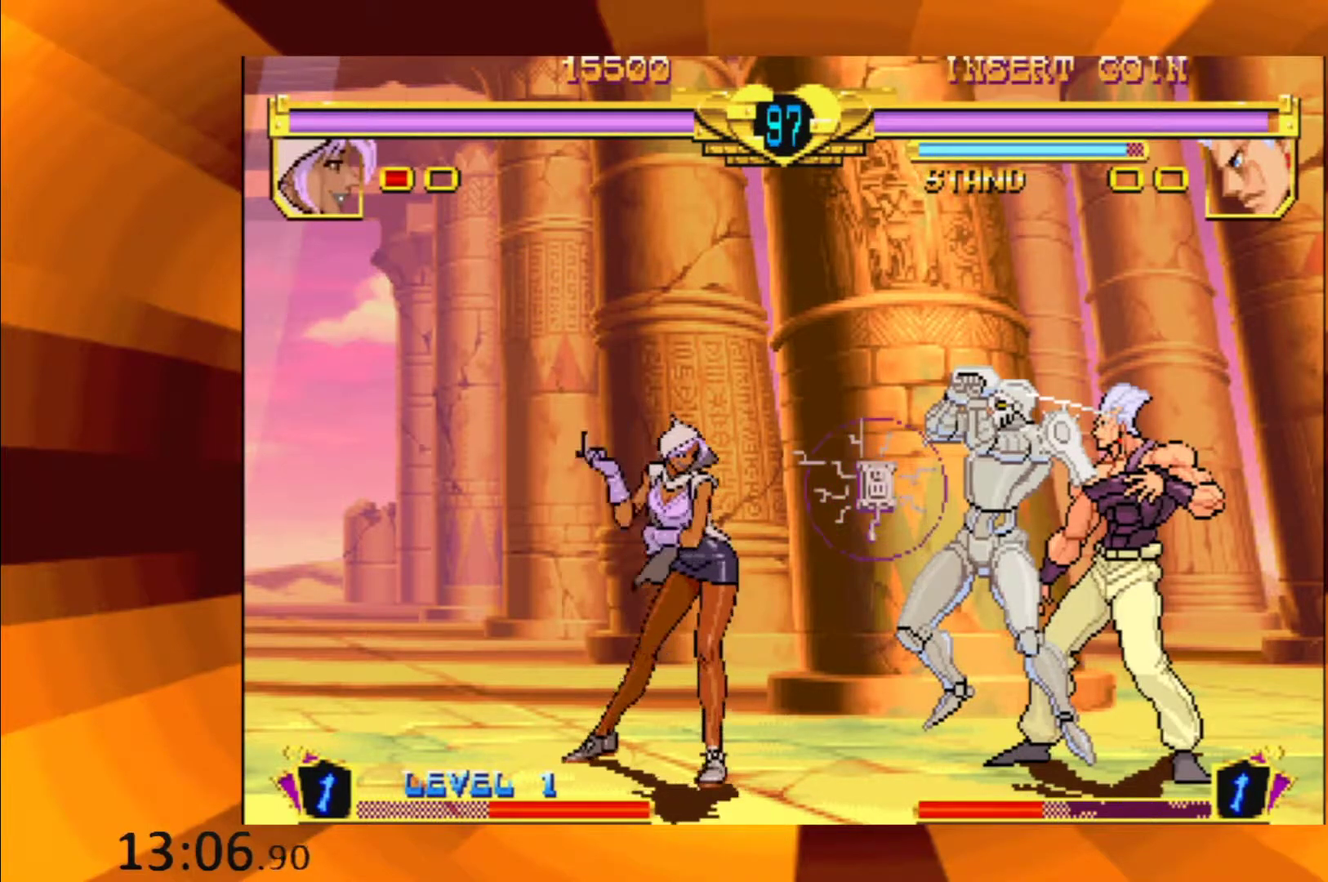
{"buttons": [], "events": [[66, "B", "down"], [133, "B", "up"], [233, "B", "down"], [300, "B", "up"], [417, "B", "down"], [483, "B", "up"]]}
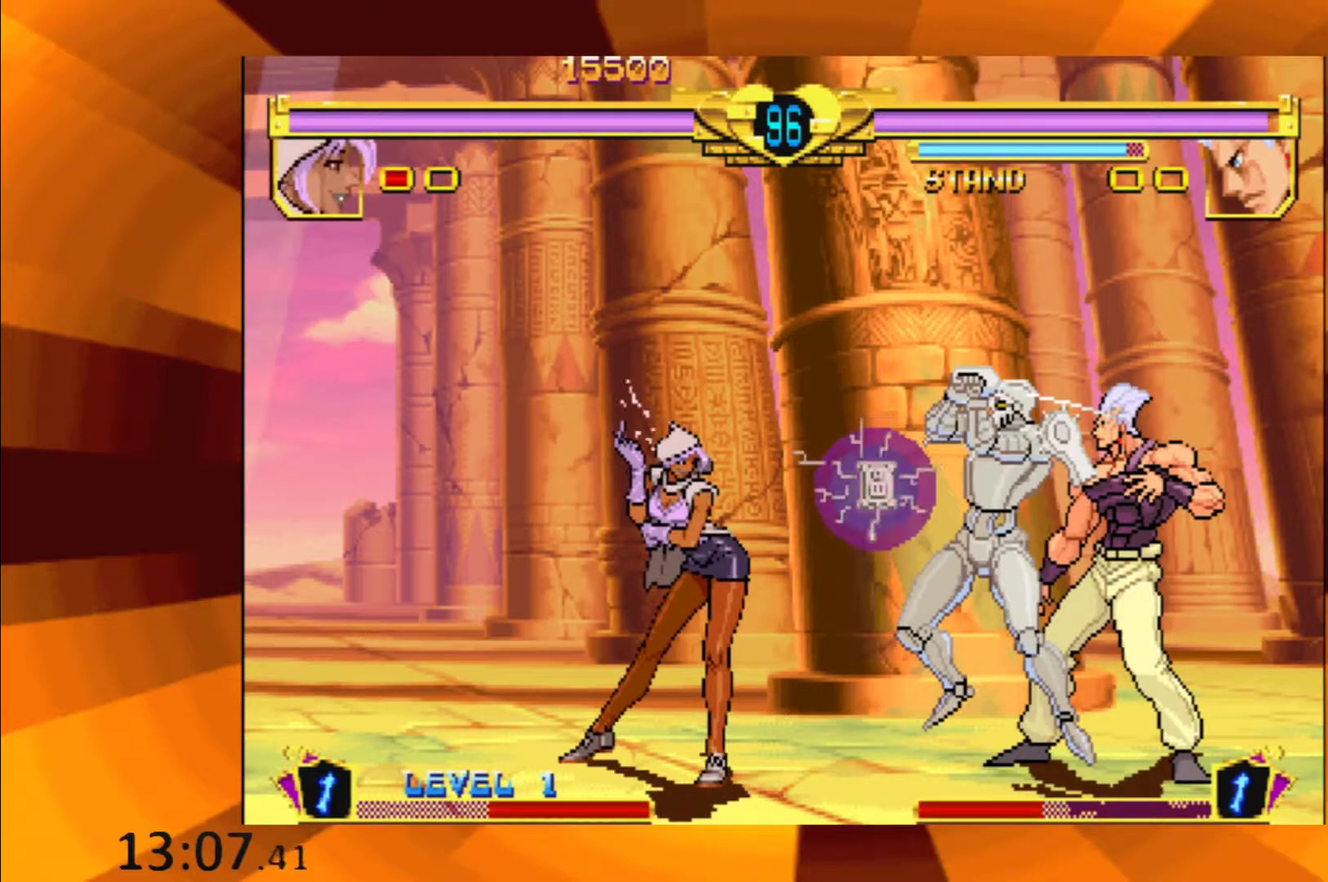
{"buttons": ["B"], "events": [[100, "B", "down"], [184, "B", "up"], [300, "B", "down"], [367, "B", "up"], [467, "B", "down"]]}
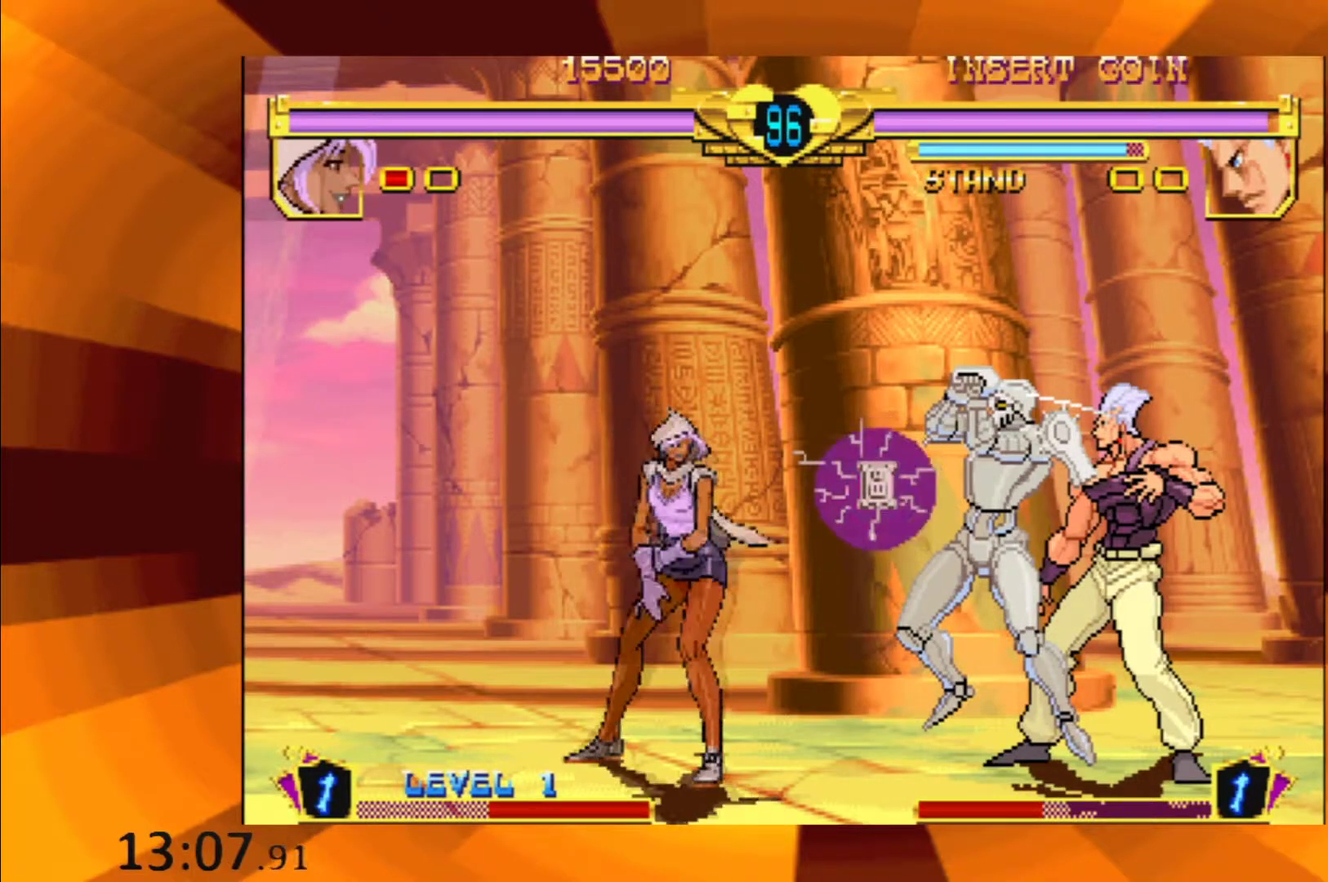
{"buttons": ["B"], "events": [[16, "B", "up"], [150, "B", "down"], [200, "B", "up"], [317, "B", "down"], [383, "B", "up"], [500, "B", "down"]]}
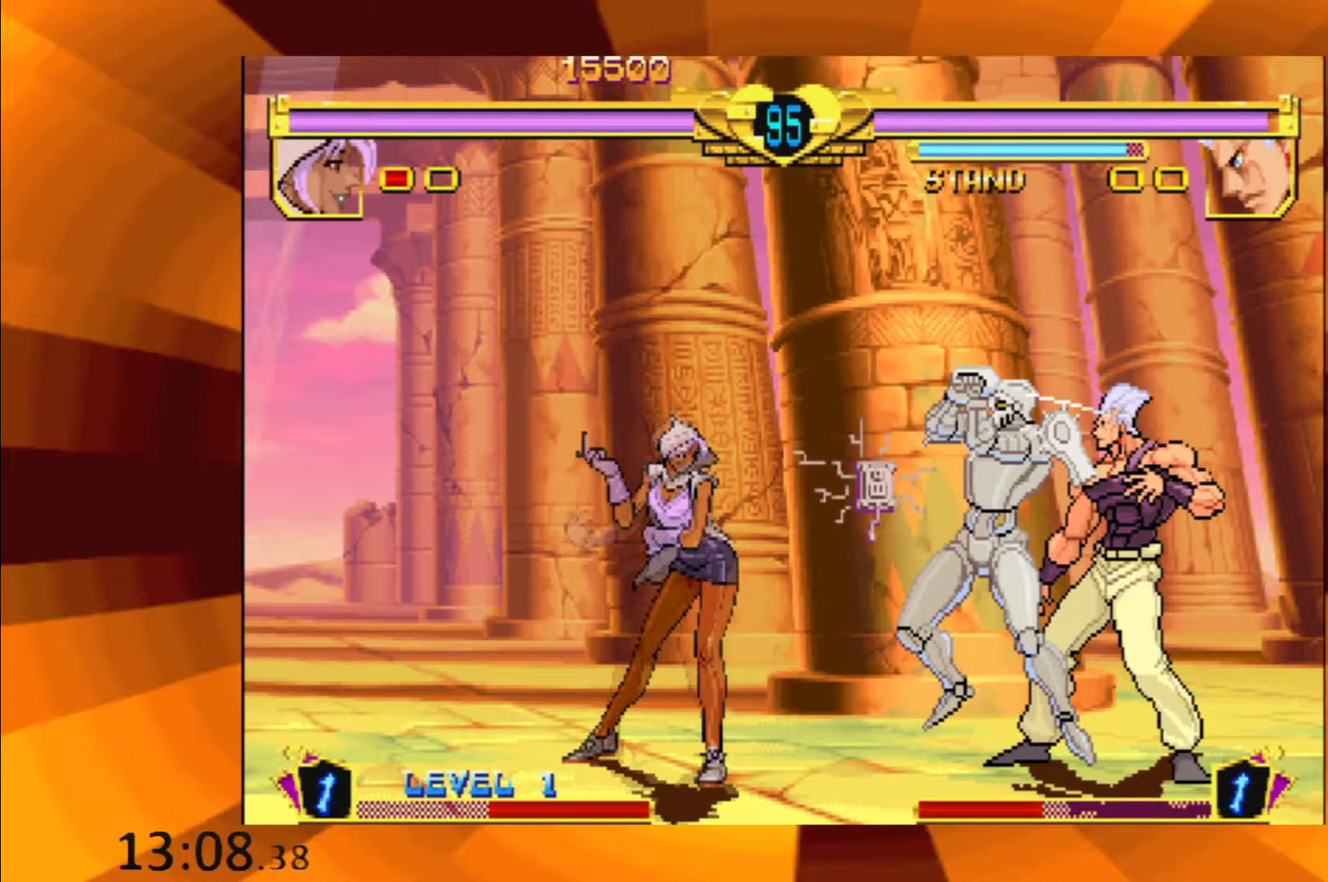
{"buttons": [], "events": [[67, "B", "up"], [400, "B", "down"], [484, "B", "up"]]}
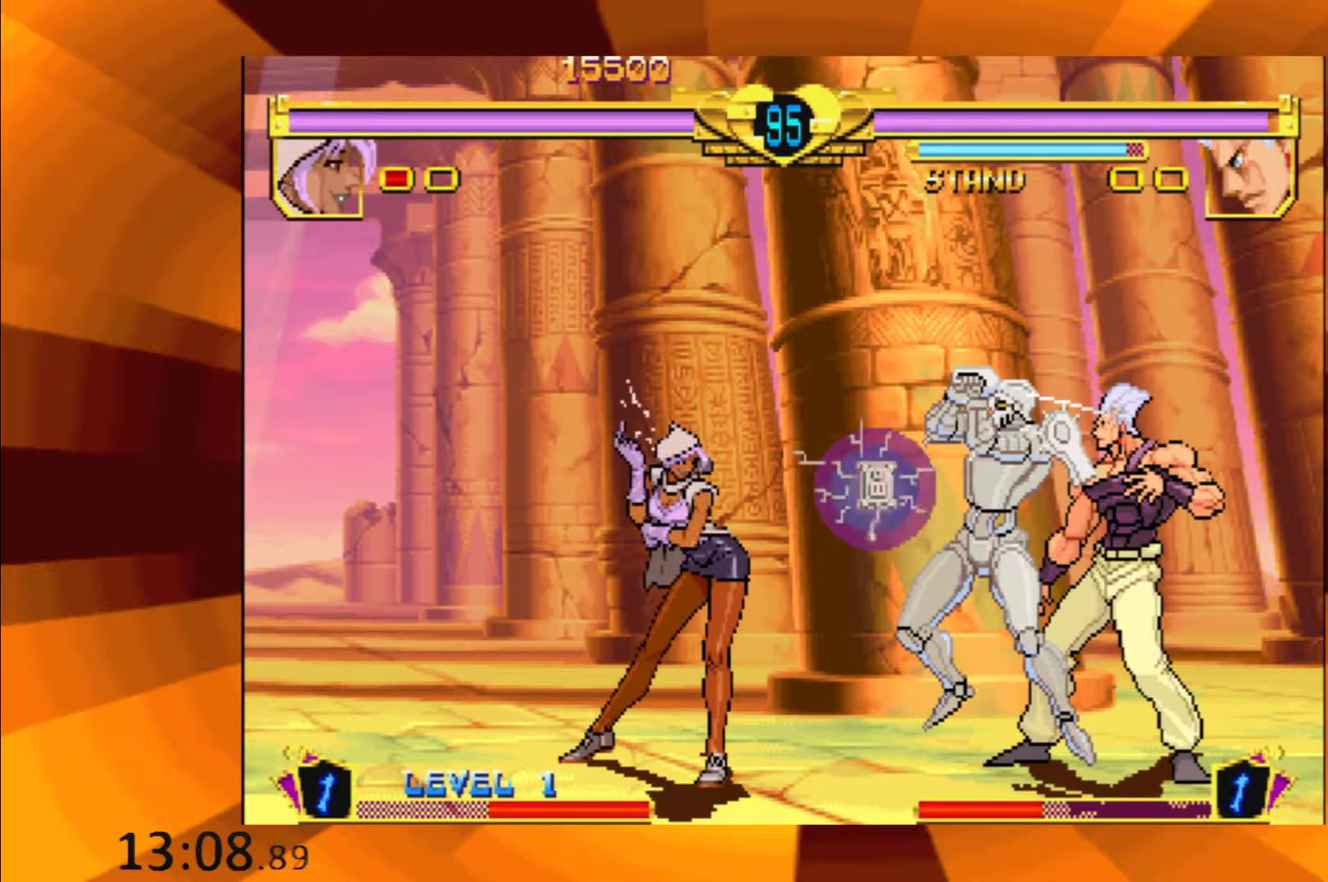
{"buttons": [], "events": [[83, "B", "down"], [166, "B", "up"]]}
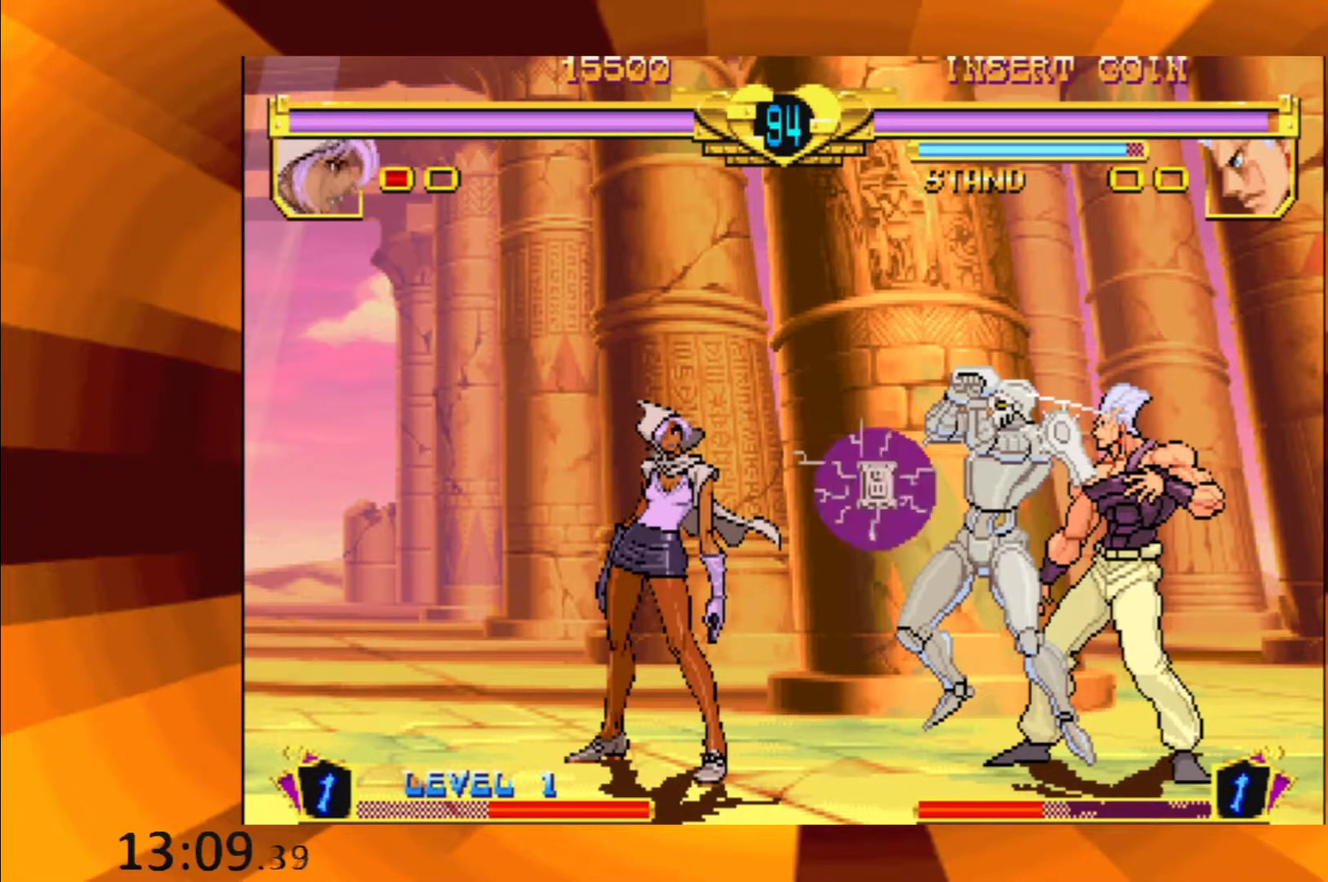
{"buttons": [], "events": [[17, "B", "down"], [67, "B", "up"], [184, "B", "down"], [250, "B", "up"], [384, "B", "down"], [434, "B", "up"]]}
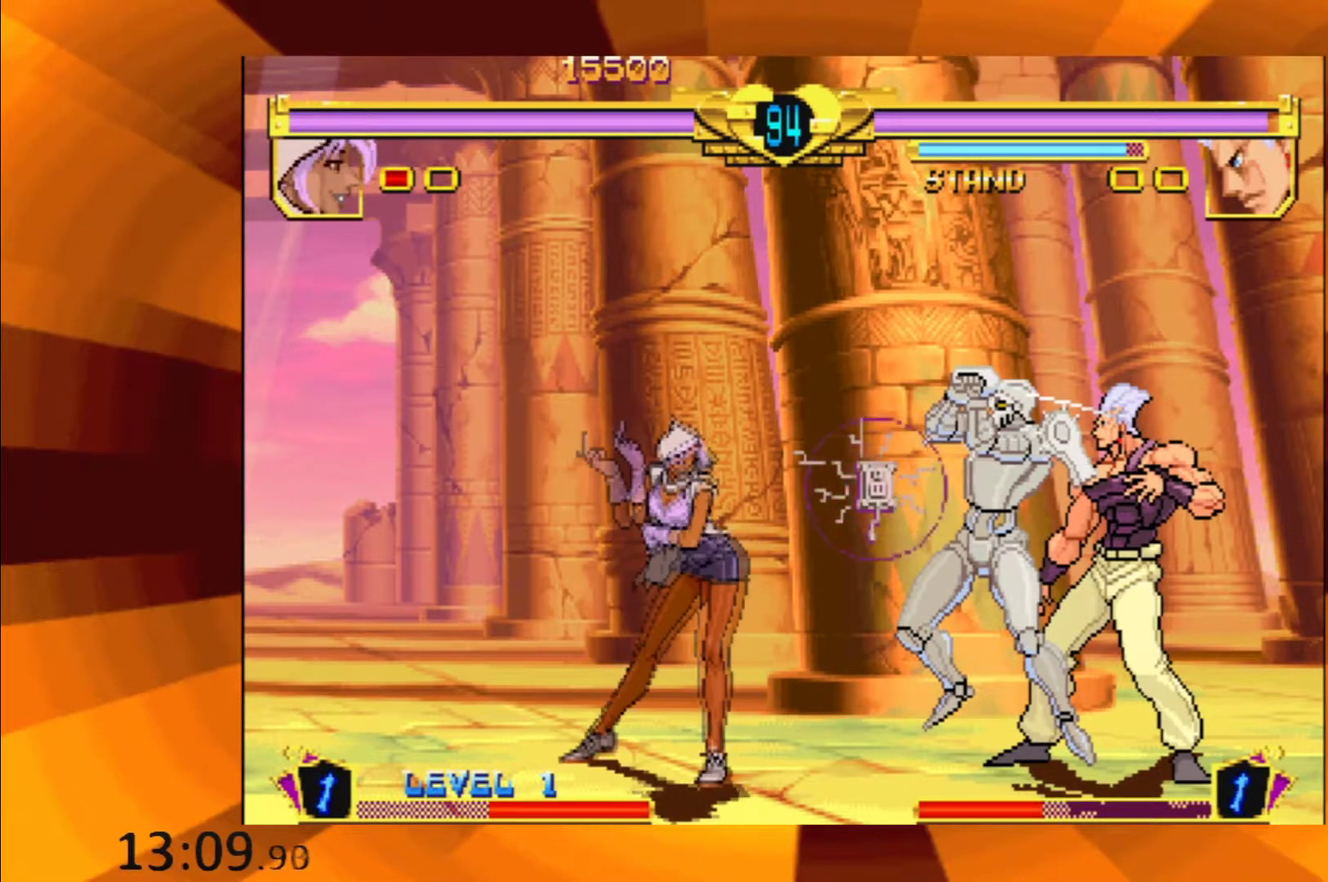
{"buttons": ["B"], "events": [[66, "B", "down"], [133, "B", "up"], [250, "B", "down"], [300, "B", "up"], [433, "B", "down"]]}
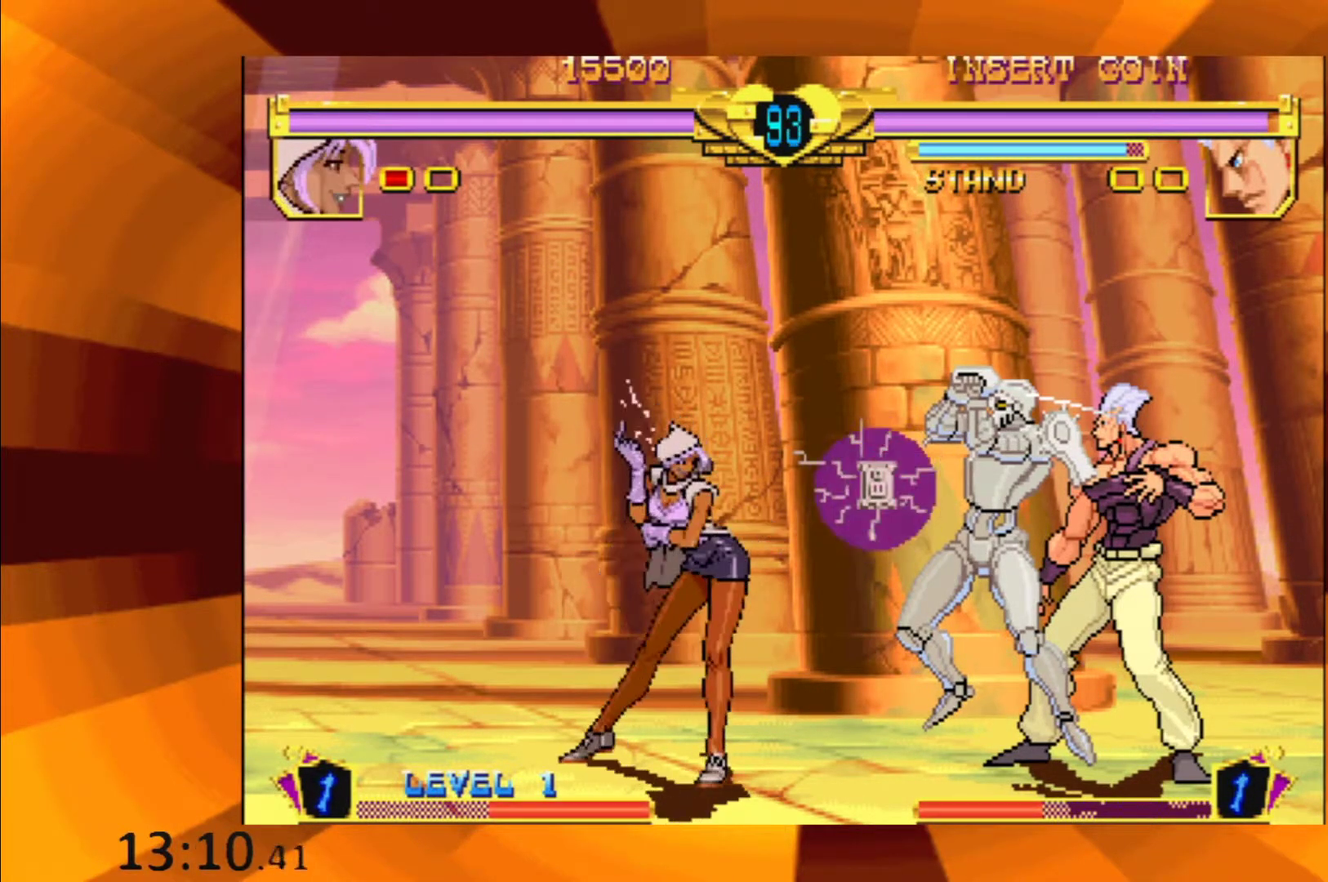
{"buttons": [], "events": [[33, "B", "up"], [134, "B", "down"], [200, "B", "up"], [317, "B", "down"], [400, "B", "up"]]}
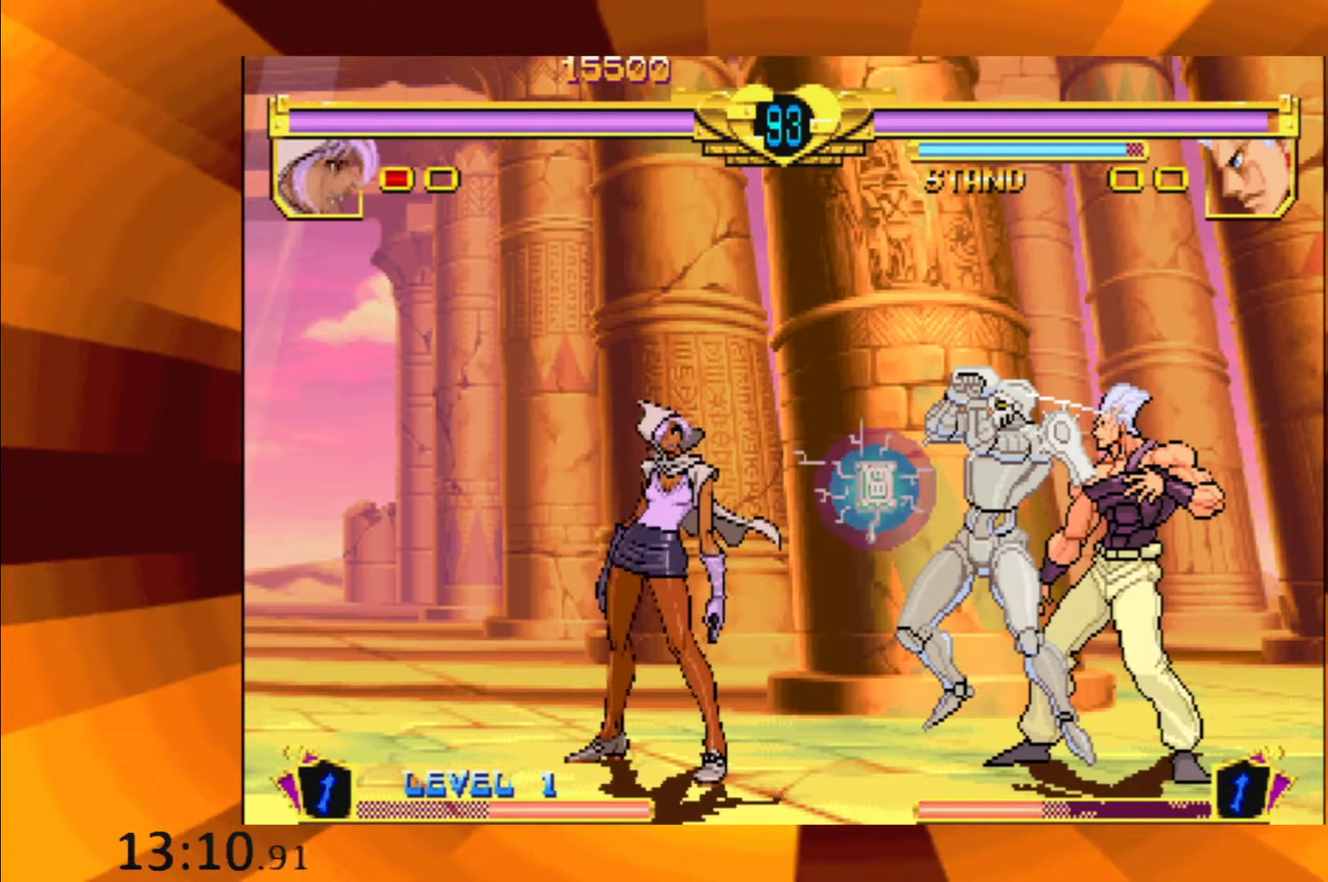
{"buttons": ["B"], "events": [[16, "B", "down"], [83, "B", "up"], [450, "B", "down"]]}
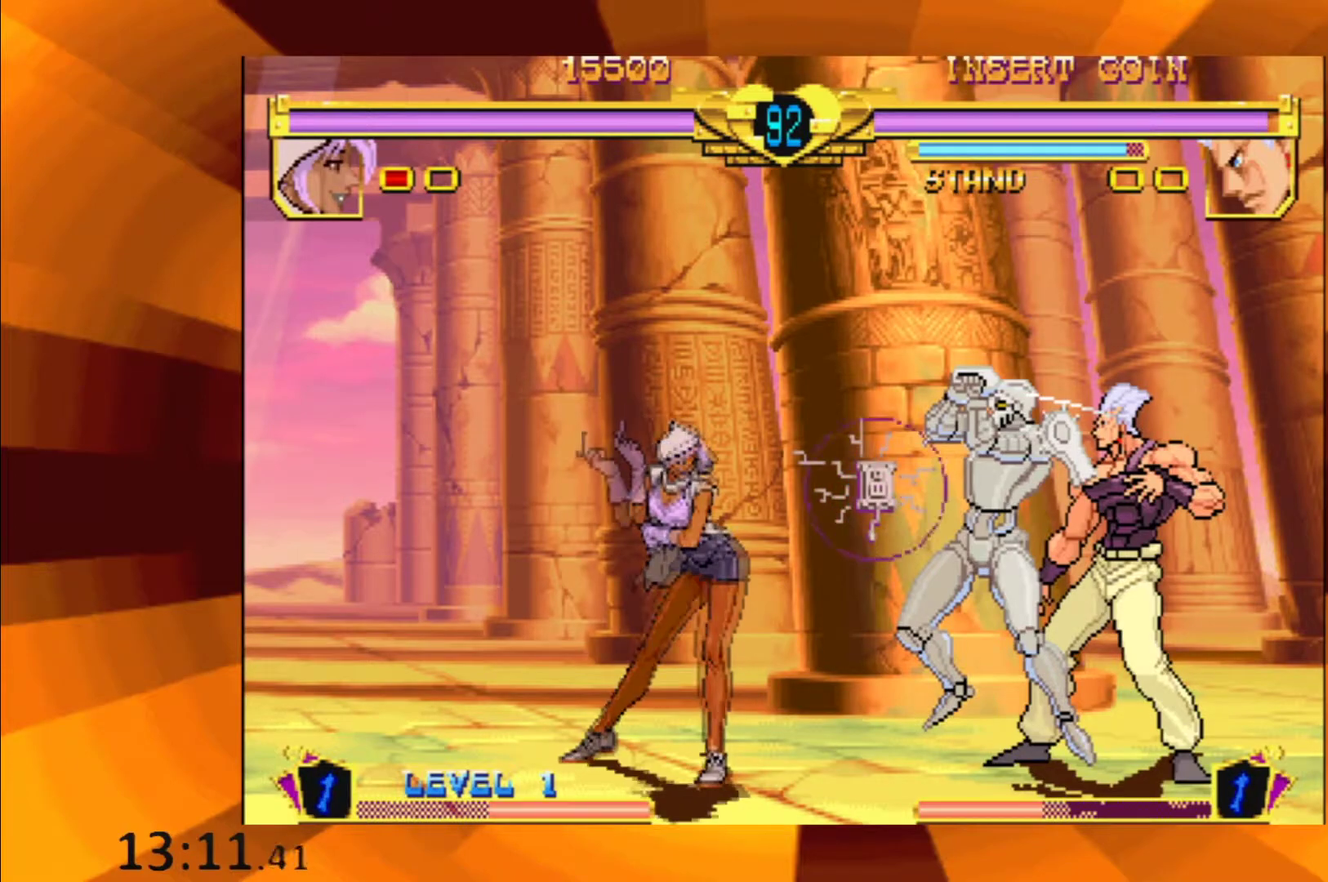
{"buttons": [], "events": [[17, "B", "up"], [134, "B", "down"], [217, "B", "up"], [350, "B", "down"], [451, "B", "up"]]}
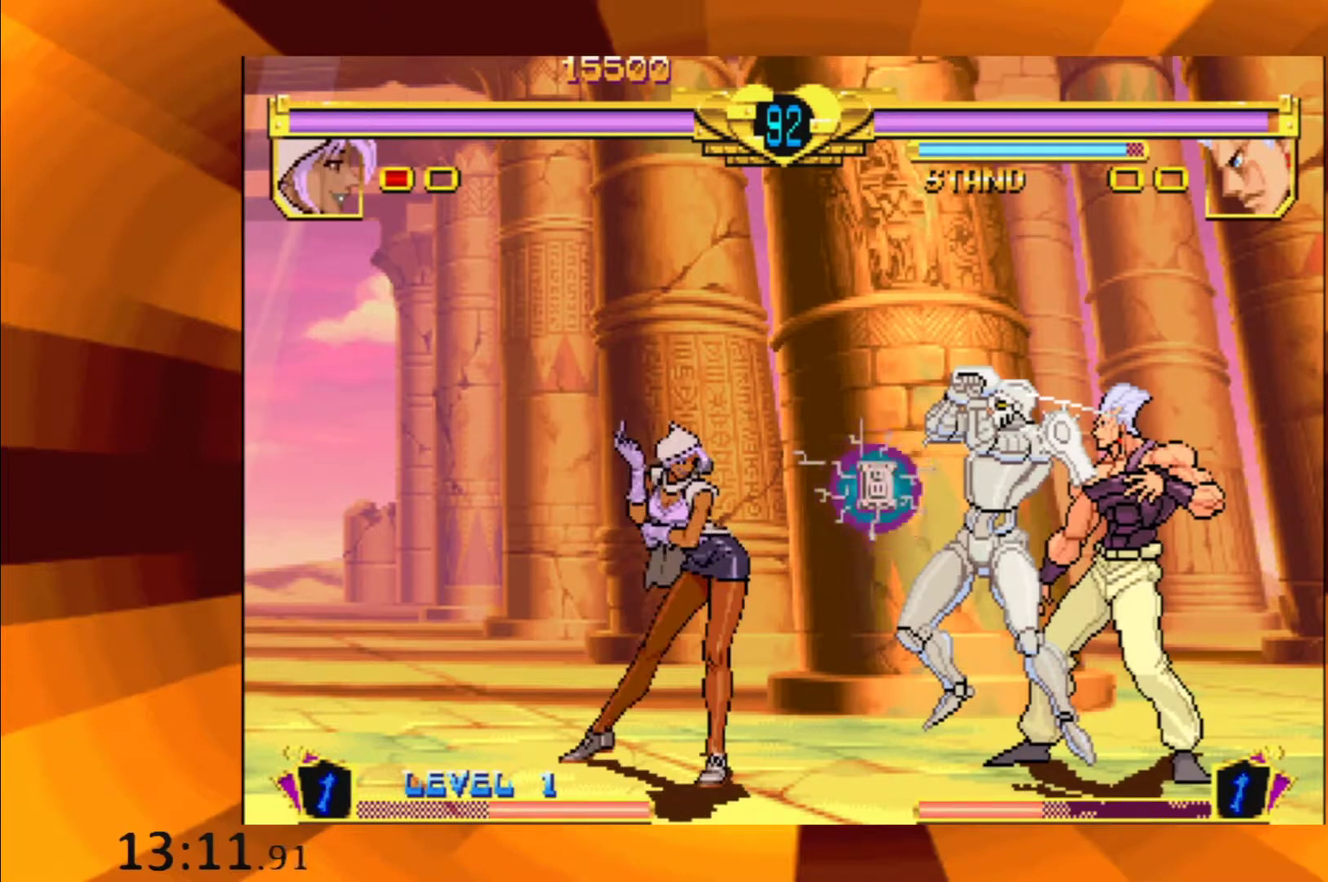
{"buttons": ["B"], "events": [[66, "B", "down"], [133, "B", "up"], [283, "B", "down"], [367, "B", "up"], [483, "B", "down"]]}
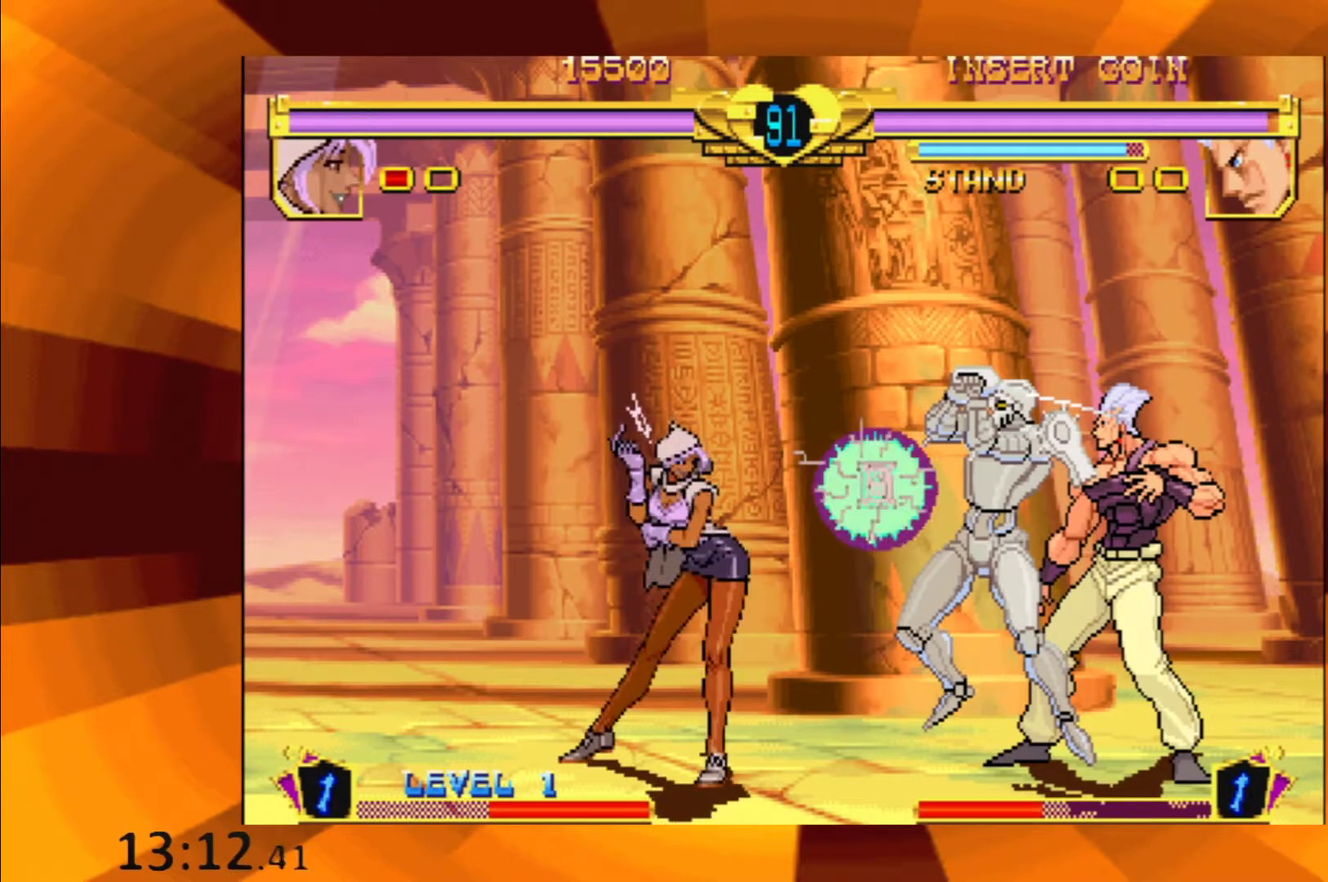
{"buttons": [], "events": [[83, "B", "up"], [250, "B", "down"], [317, "B", "up"]]}
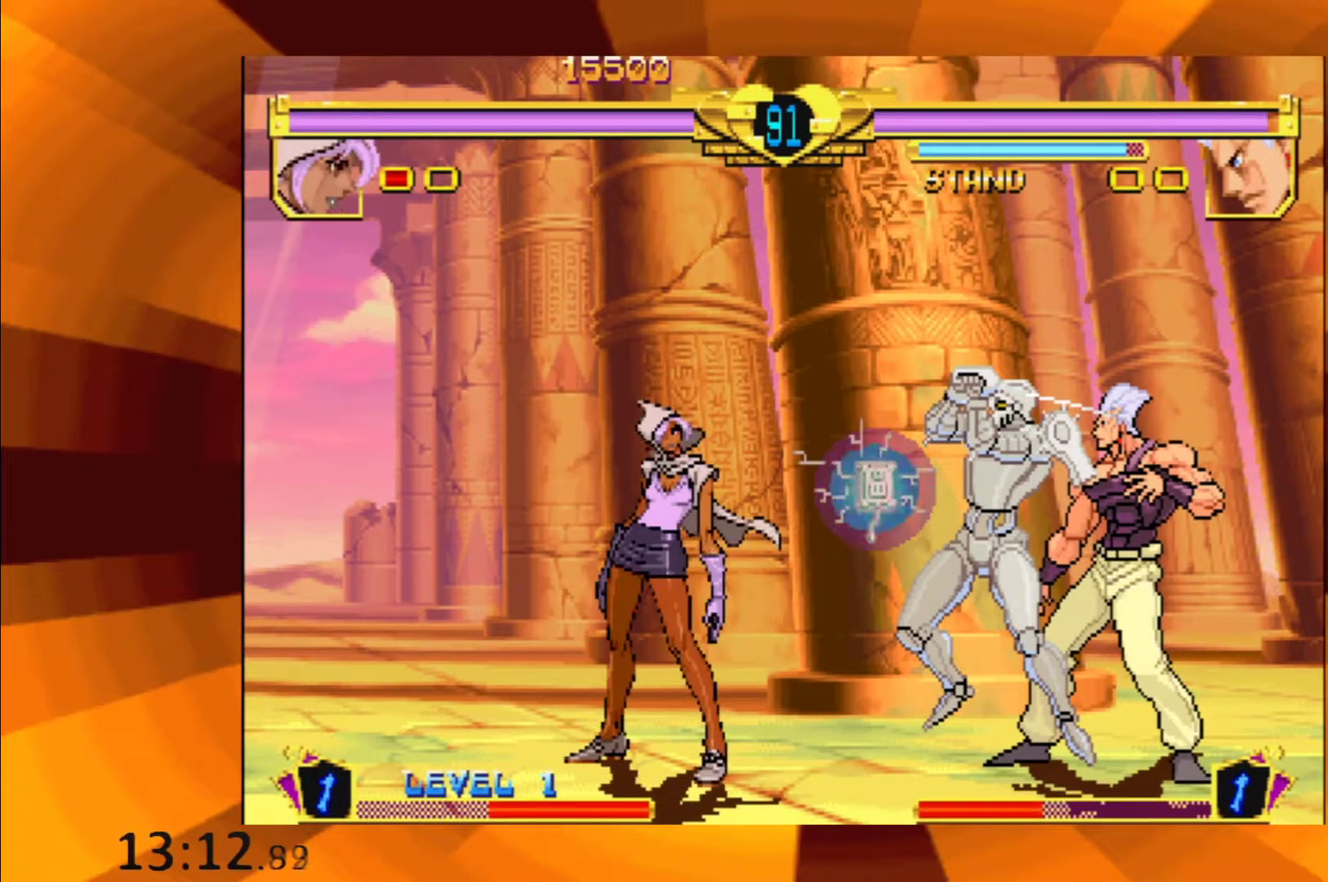
{"buttons": [], "events": [[166, "B", "down"], [250, "B", "up"], [383, "B", "down"], [433, "B", "up"]]}
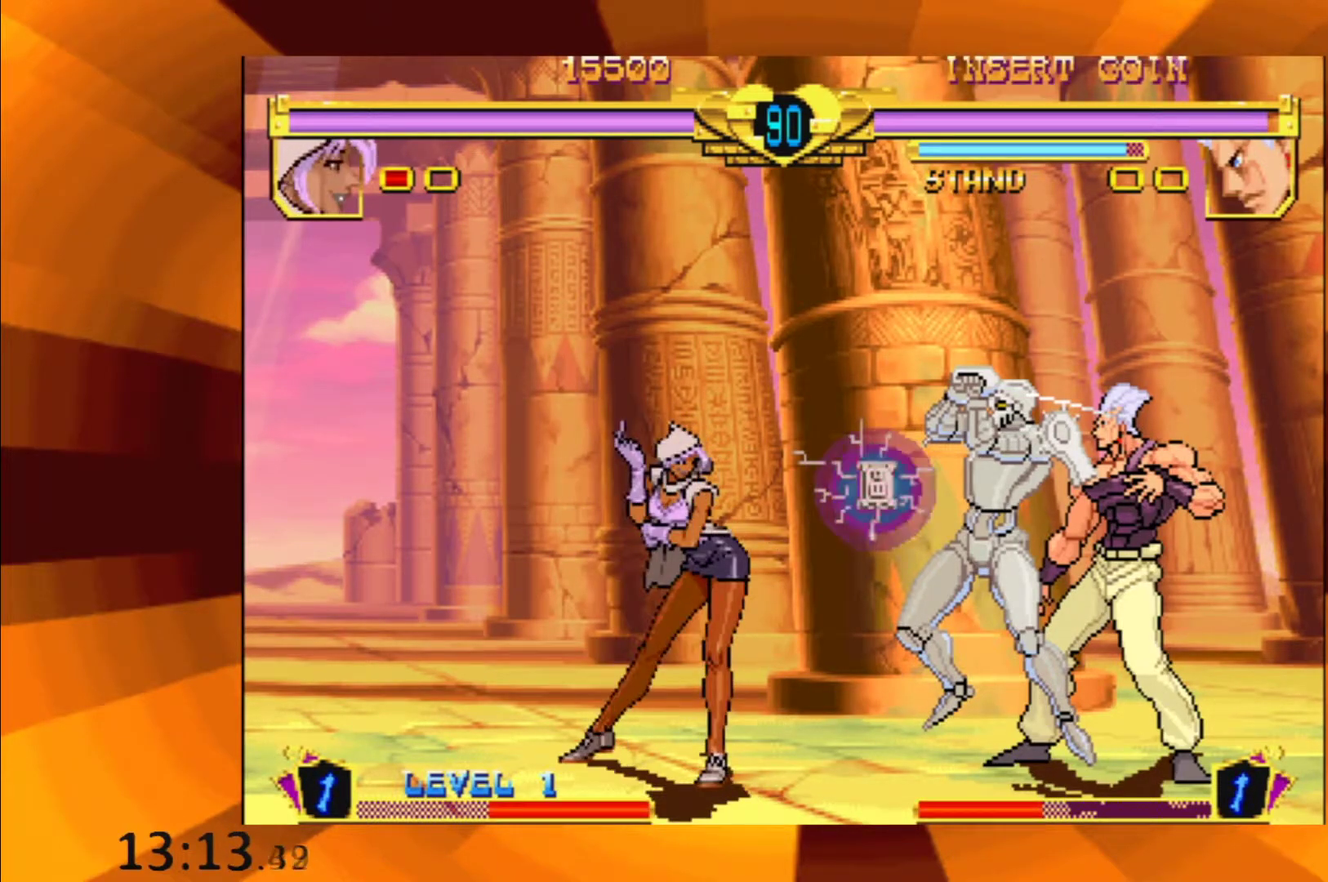
{"buttons": ["B"], "events": [[67, "B", "down"], [150, "B", "up"], [267, "B", "down"], [317, "B", "up"], [467, "B", "down"]]}
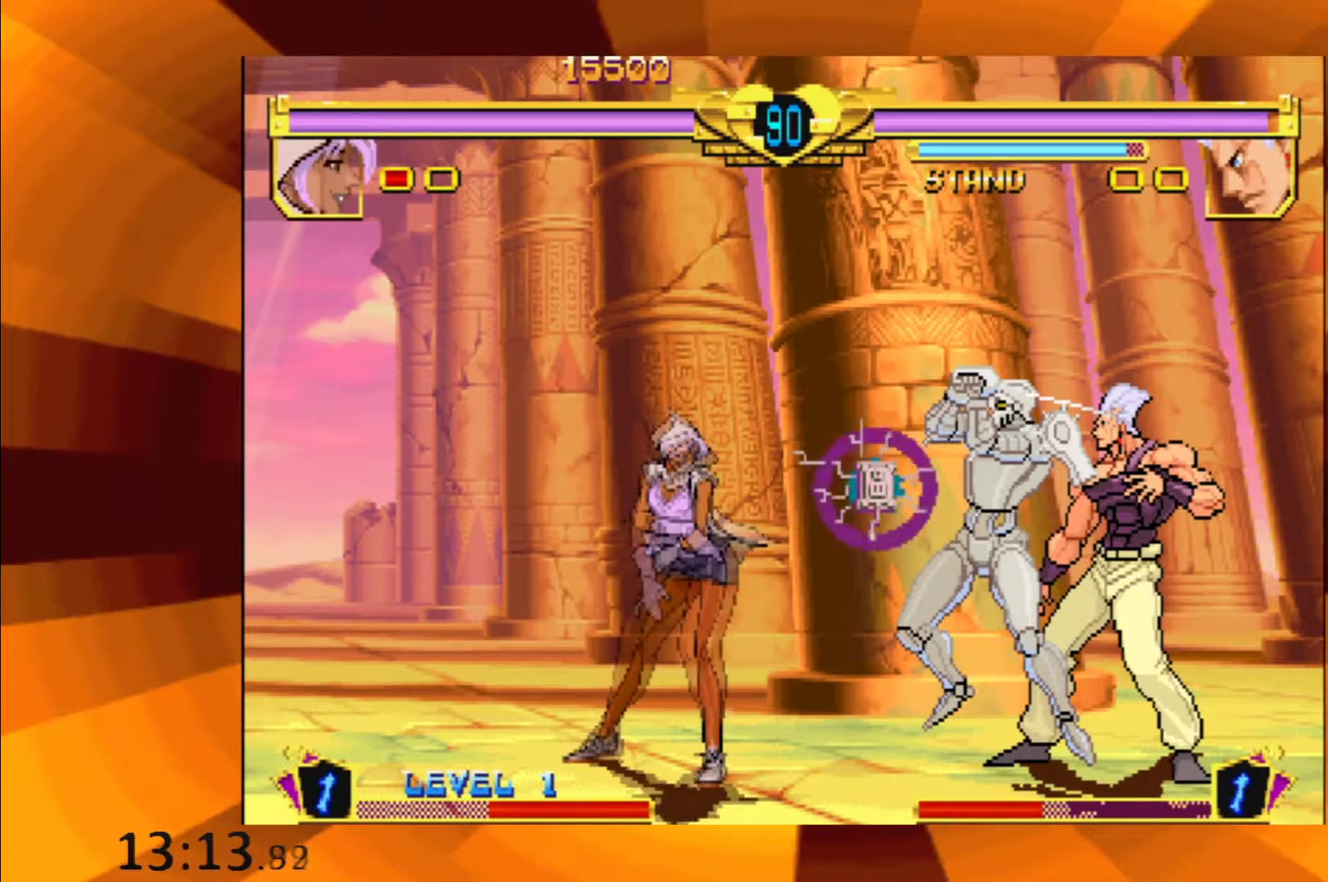
{"buttons": [], "events": [[16, "B", "up"], [150, "B", "down"], [216, "B", "up"], [333, "B", "down"], [417, "B", "up"]]}
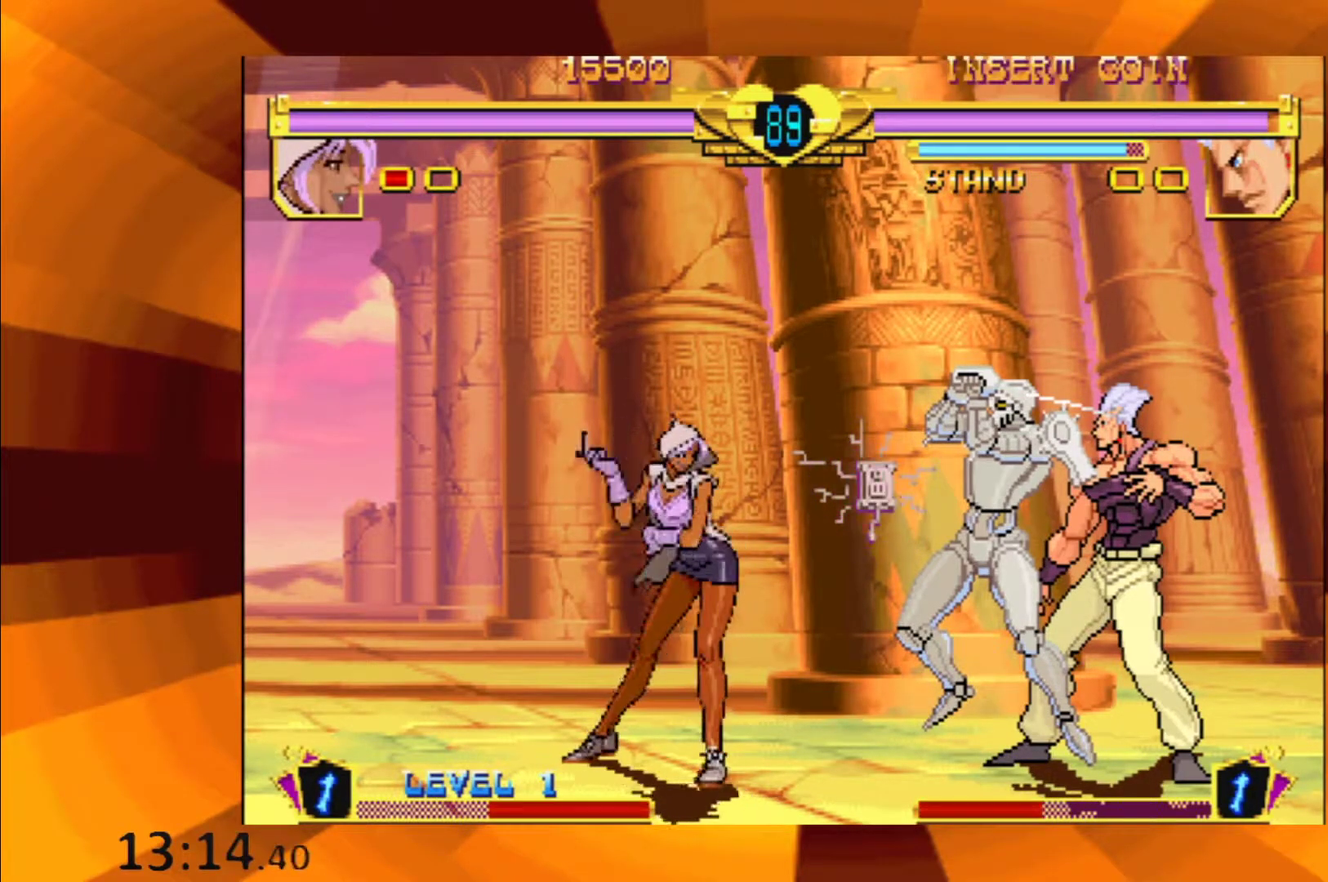
{"buttons": ["B"], "events": [[50, "B", "down"], [100, "B", "up"], [234, "B", "down"], [284, "B", "up"], [434, "B", "down"]]}
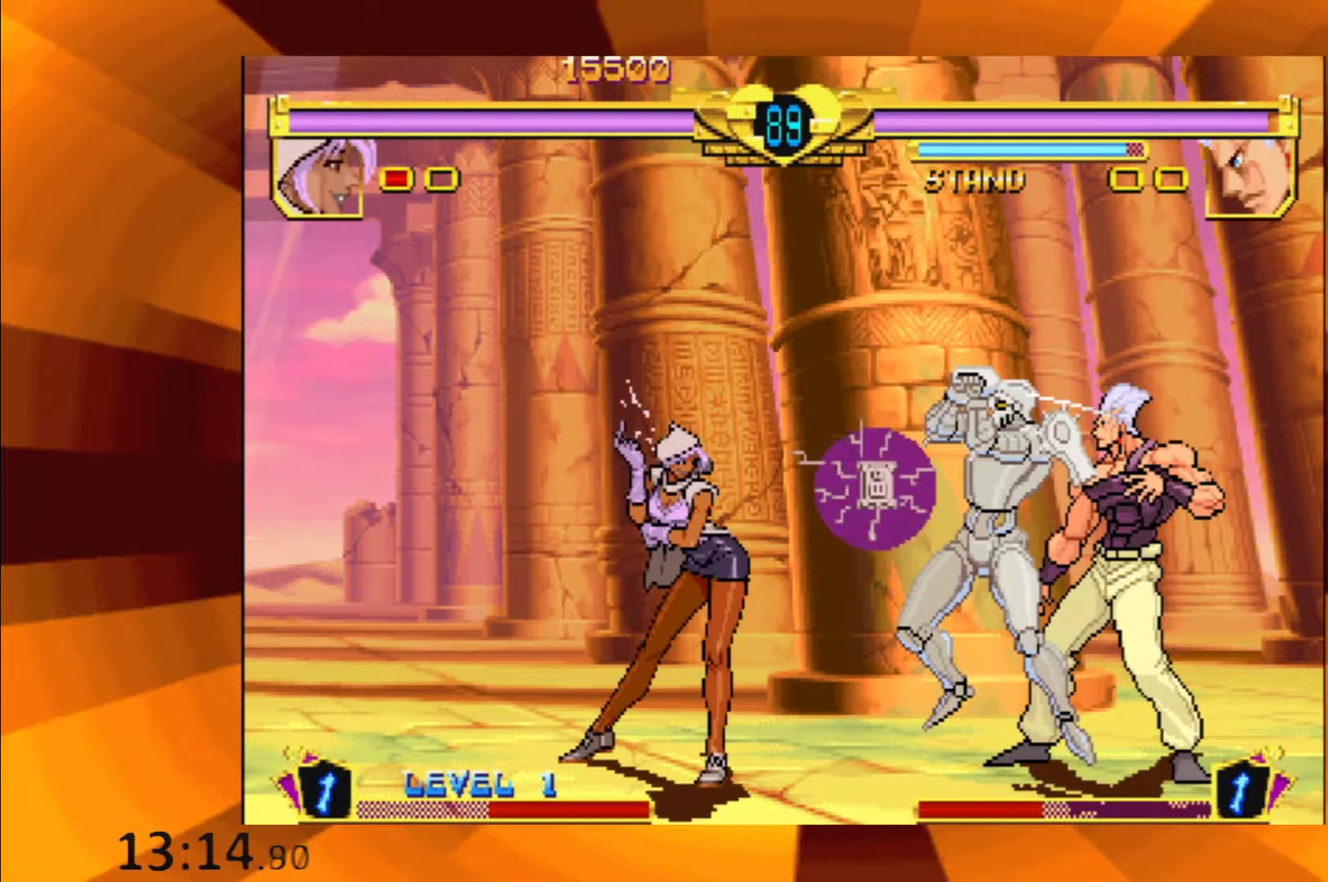
{"buttons": [], "events": [[17, "B", "up"], [133, "B", "down"], [233, "B", "up"], [334, "B", "down"], [400, "B", "up"]]}
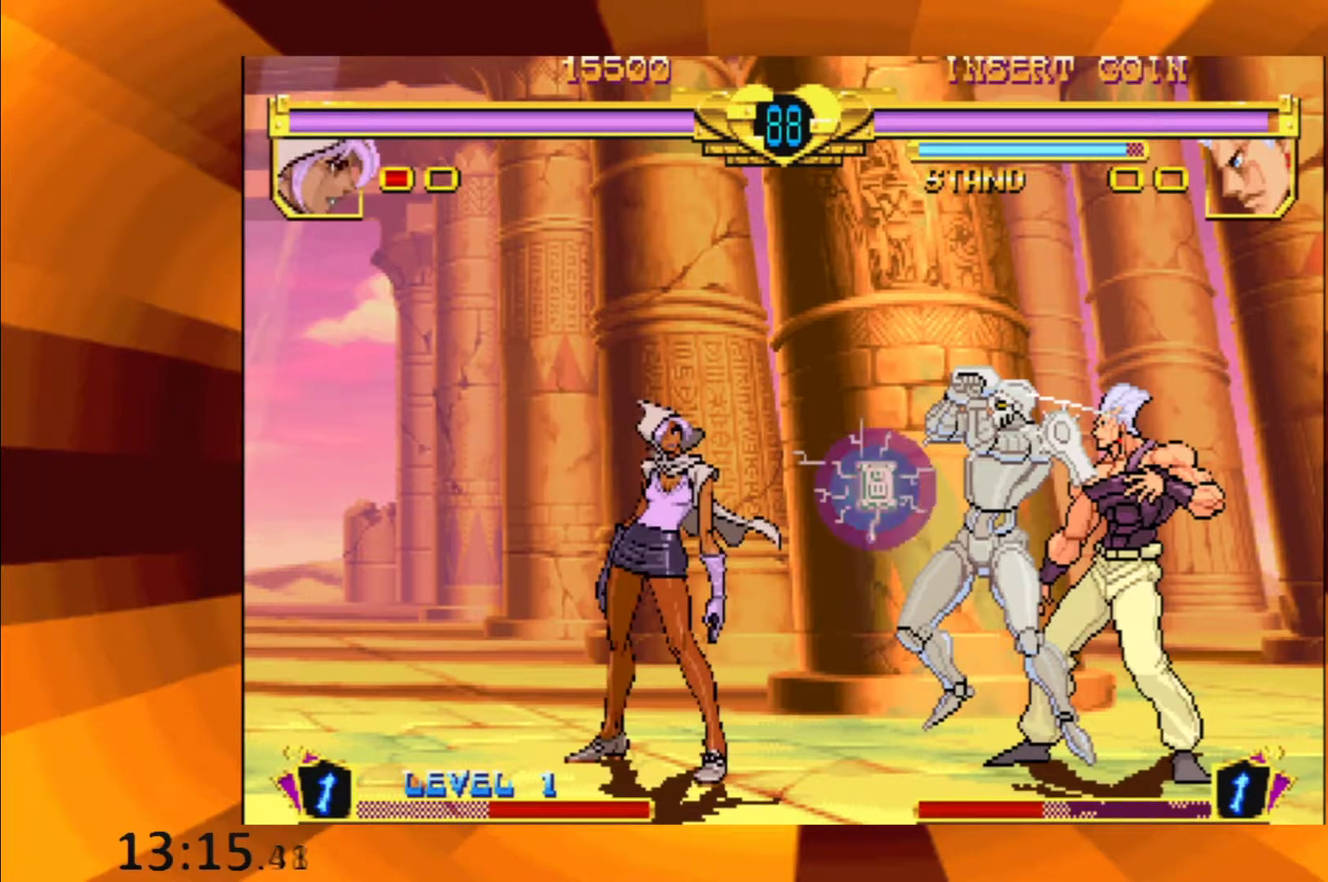
{"buttons": ["B"], "events": [[34, "B", "down"], [117, "B", "up"], [234, "B", "down"], [317, "B", "up"], [451, "B", "down"]]}
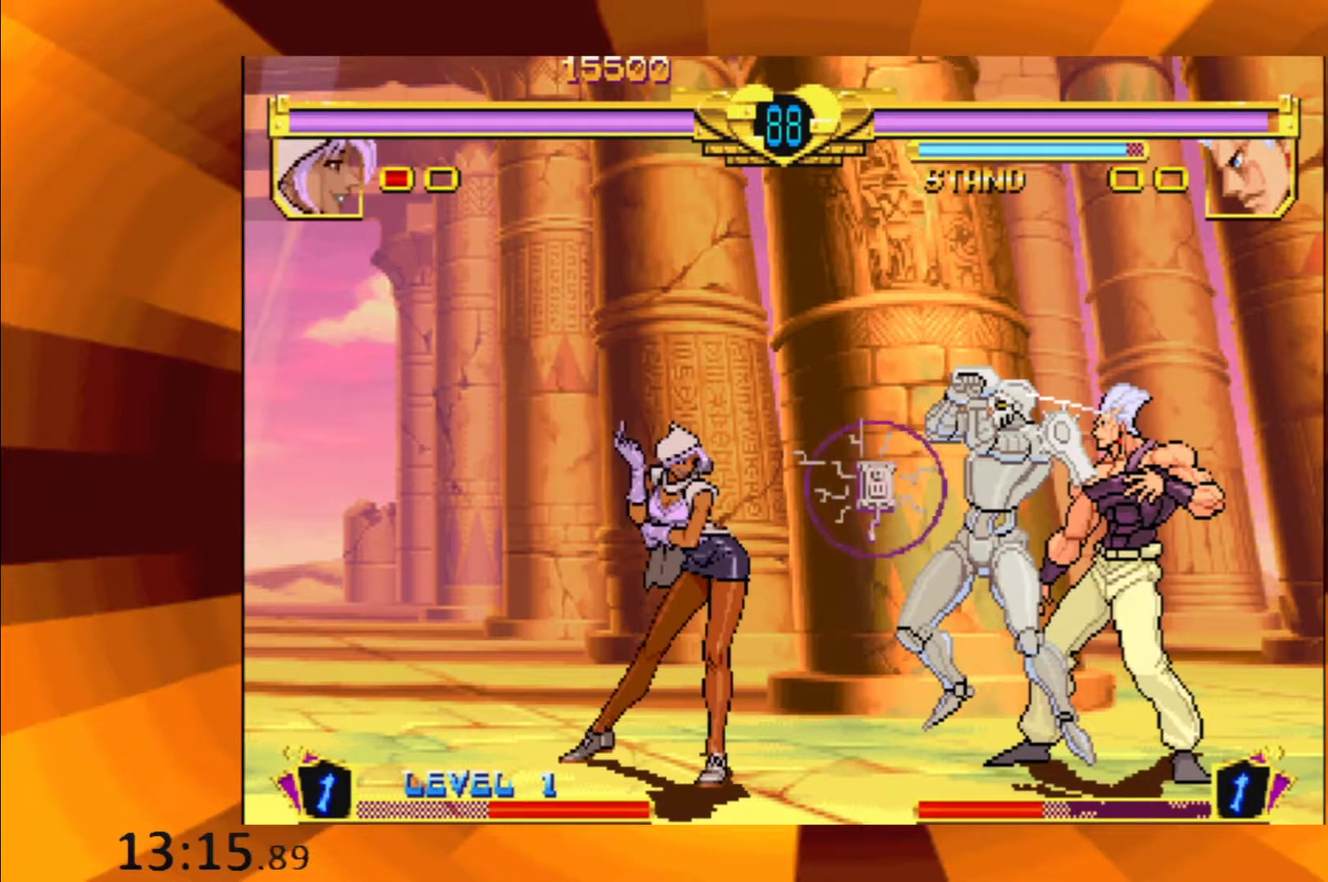
{"buttons": [], "events": [[50, "B", "up"], [183, "B", "down"], [250, "B", "up"], [400, "B", "down"], [467, "B", "up"]]}
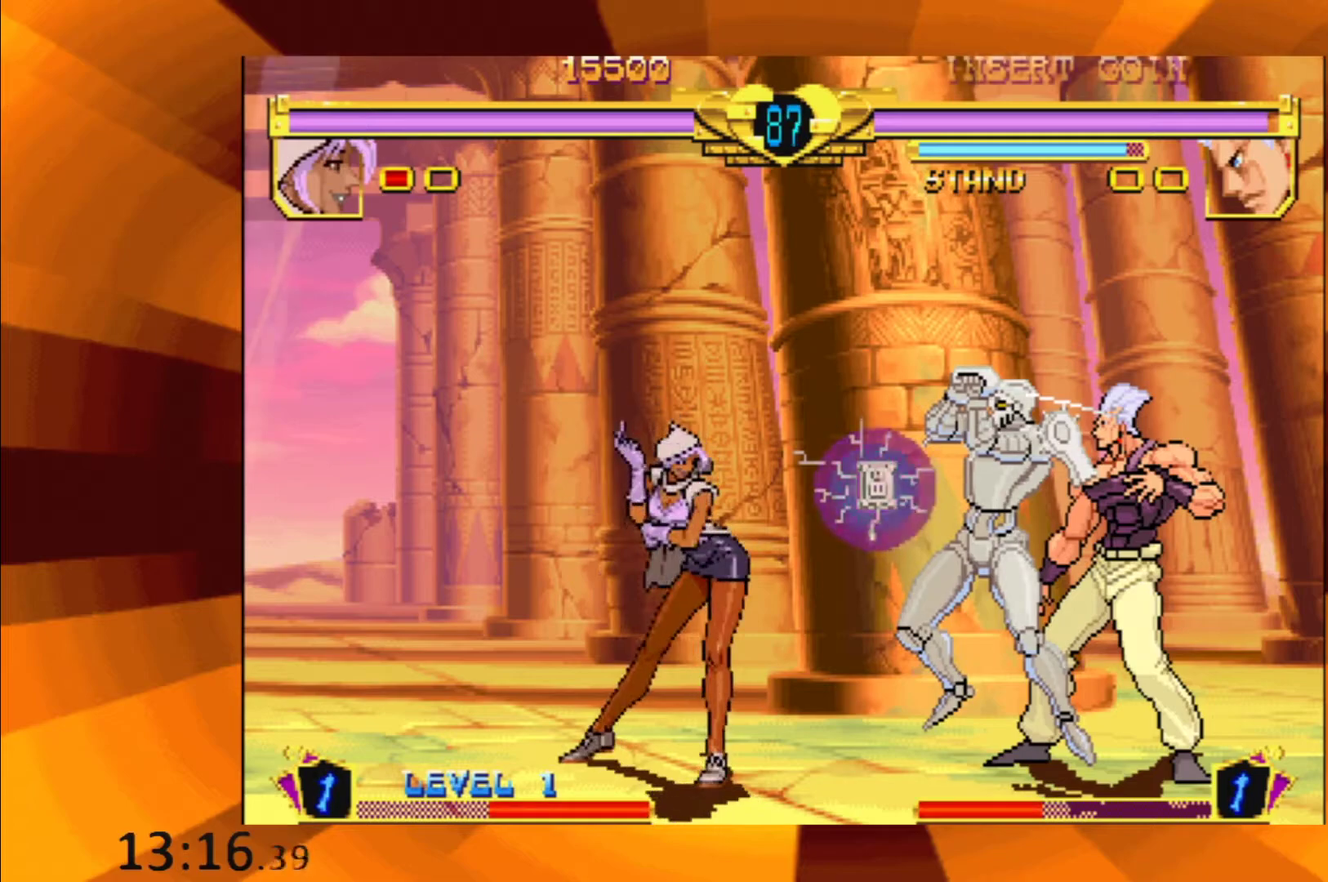
{"buttons": [], "events": [[100, "B", "down"], [184, "B", "up"], [317, "B", "down"], [384, "B", "up"]]}
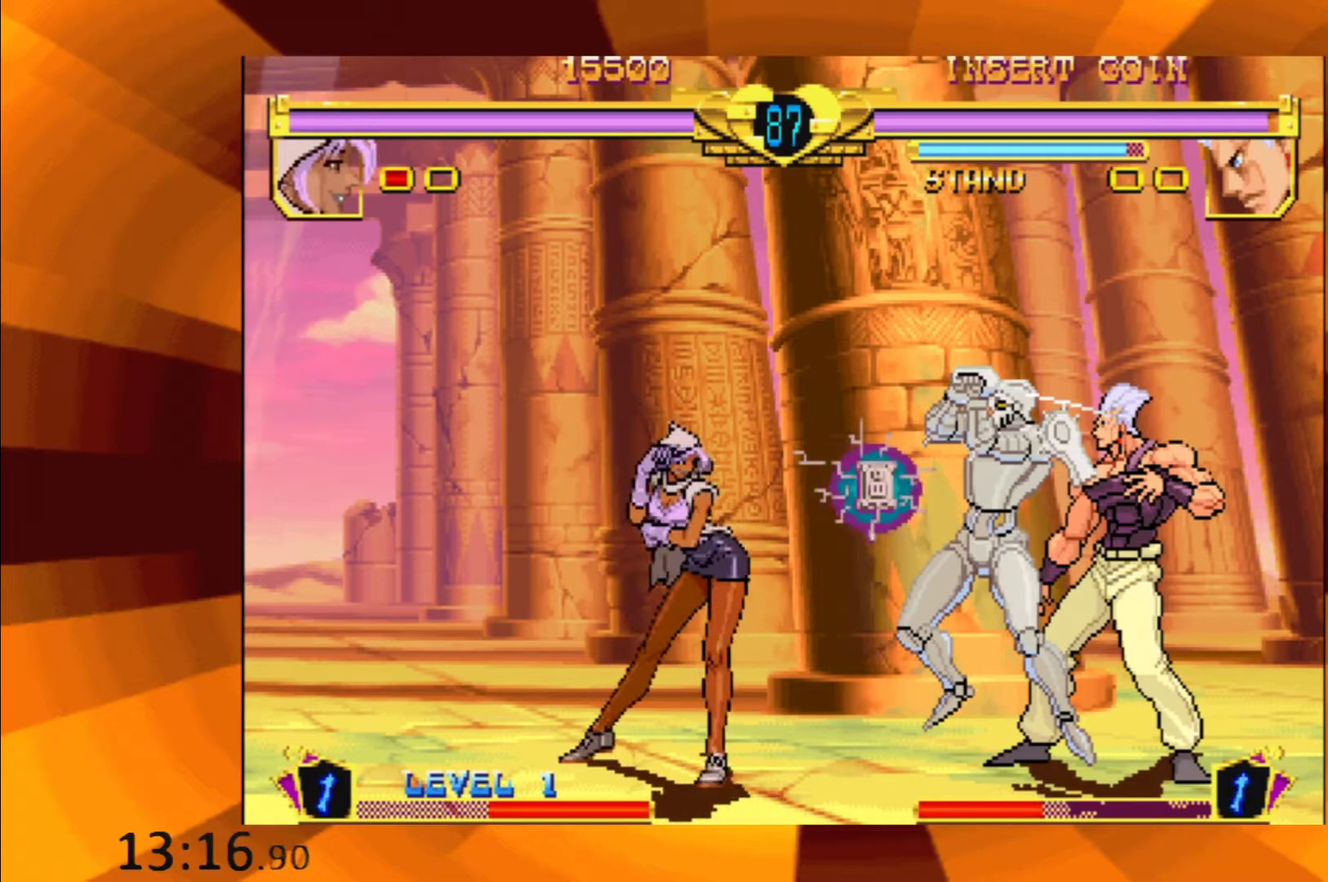
{"buttons": ["B"], "events": [[33, "B", "down"], [100, "B", "up"], [217, "B", "down"], [300, "B", "up"], [434, "B", "down"]]}
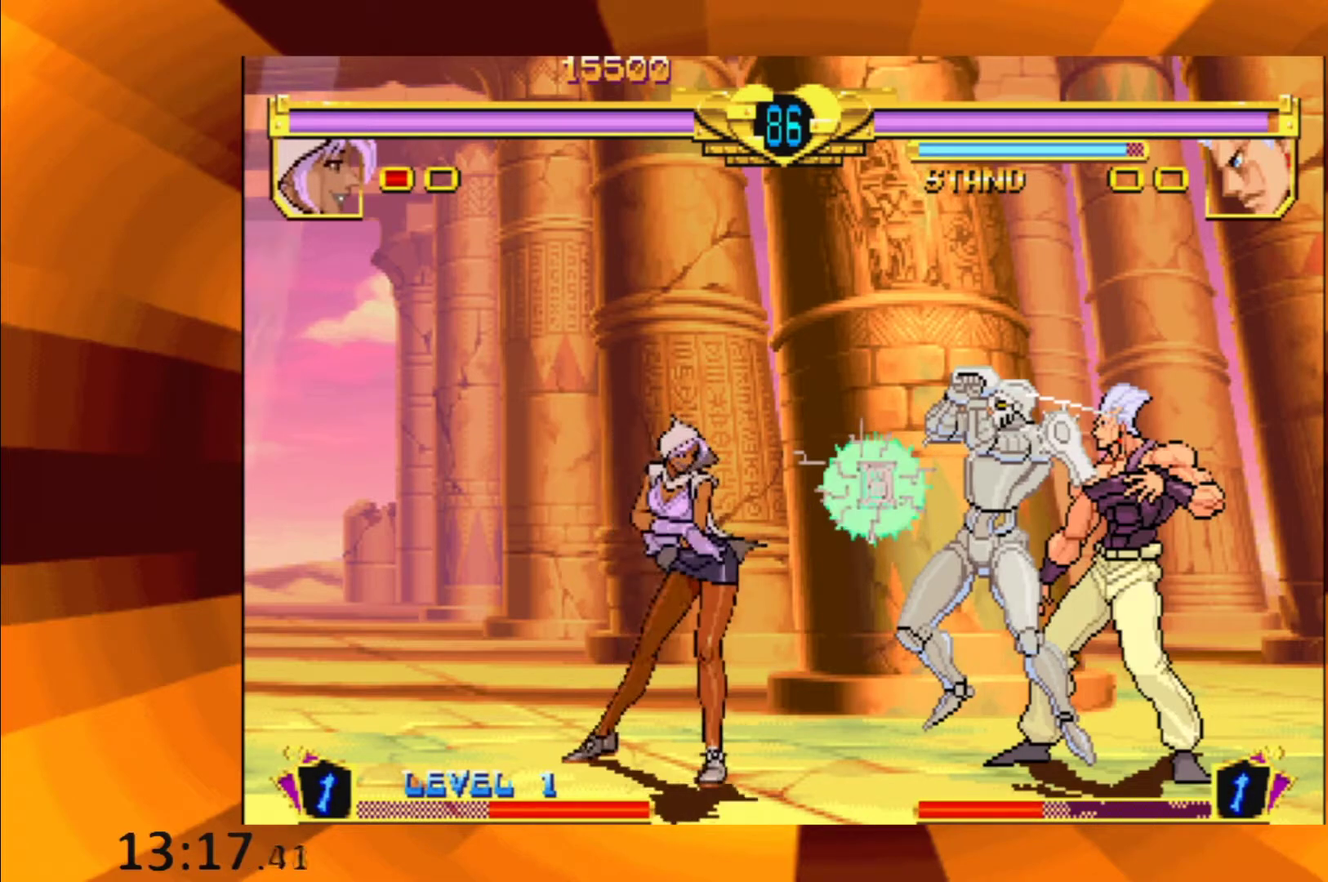
{"buttons": ["B"], "events": [[17, "B", "up"], [184, "B", "down"], [251, "B", "up"], [434, "B", "down"]]}
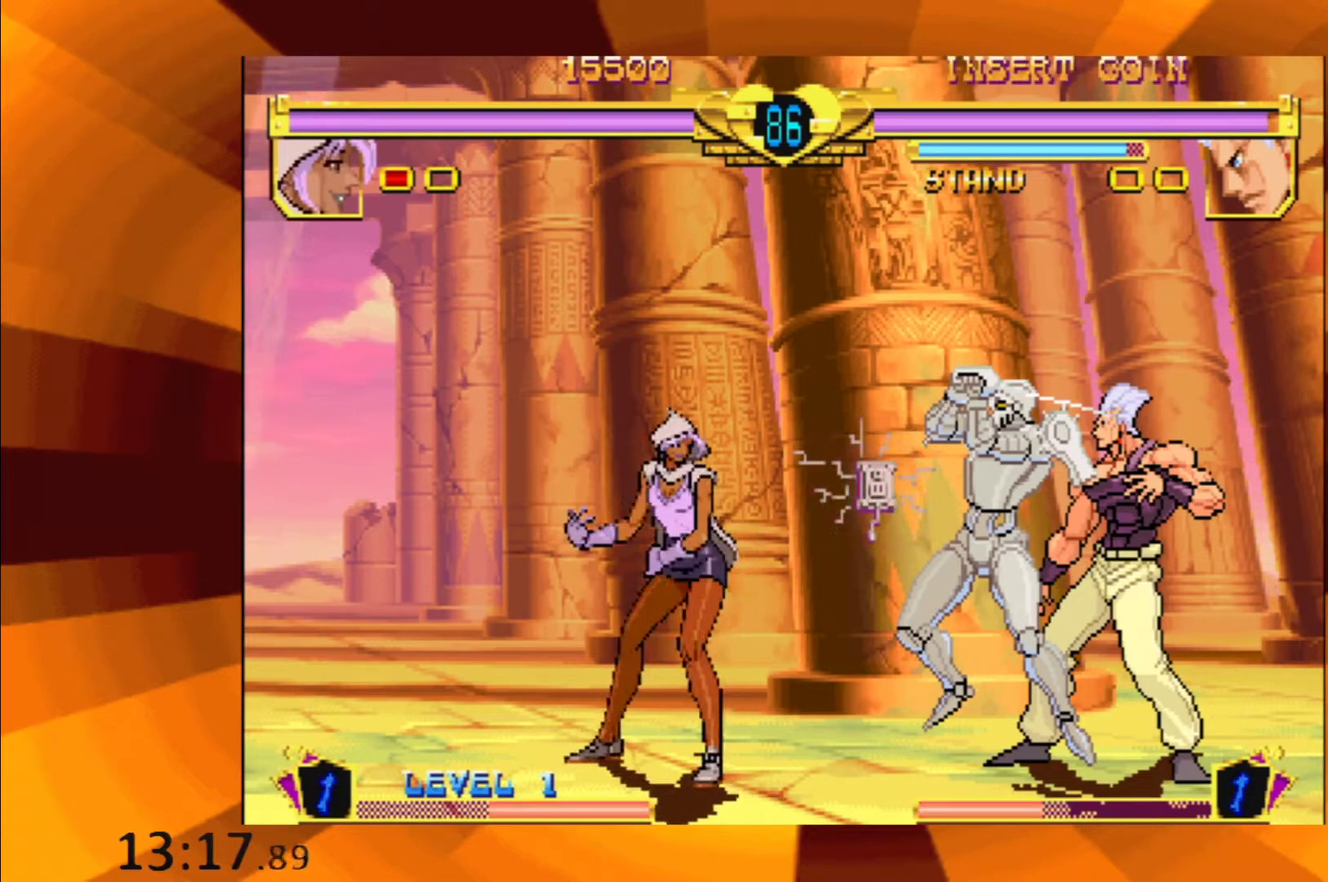
{"buttons": [], "events": [[17, "B", "up"], [150, "B", "down"], [233, "B", "up"], [367, "B", "down"], [450, "B", "up"]]}
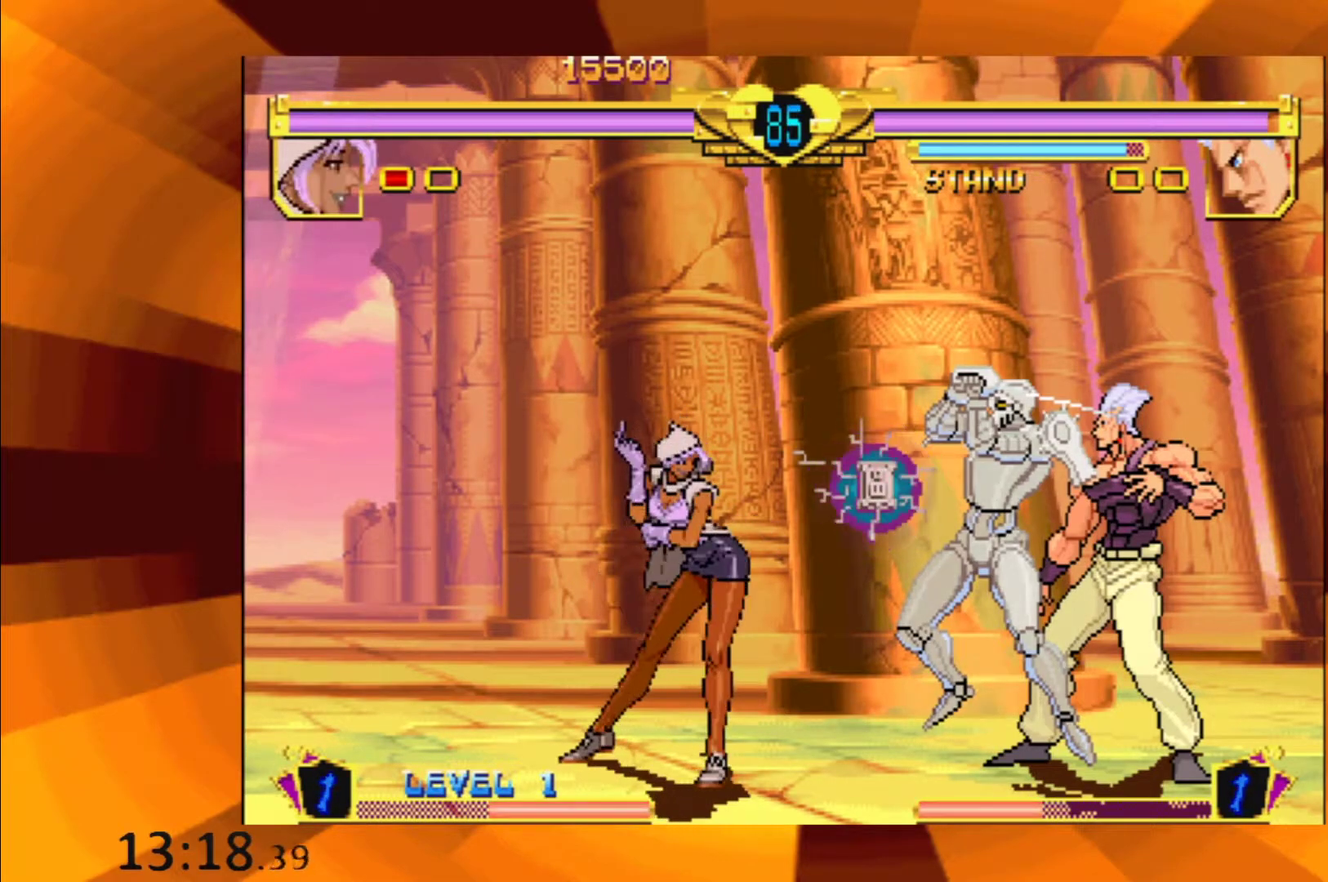
{"buttons": ["B"], "events": [[100, "B", "down"], [151, "B", "up"], [284, "B", "down"], [367, "B", "up"], [484, "B", "down"]]}